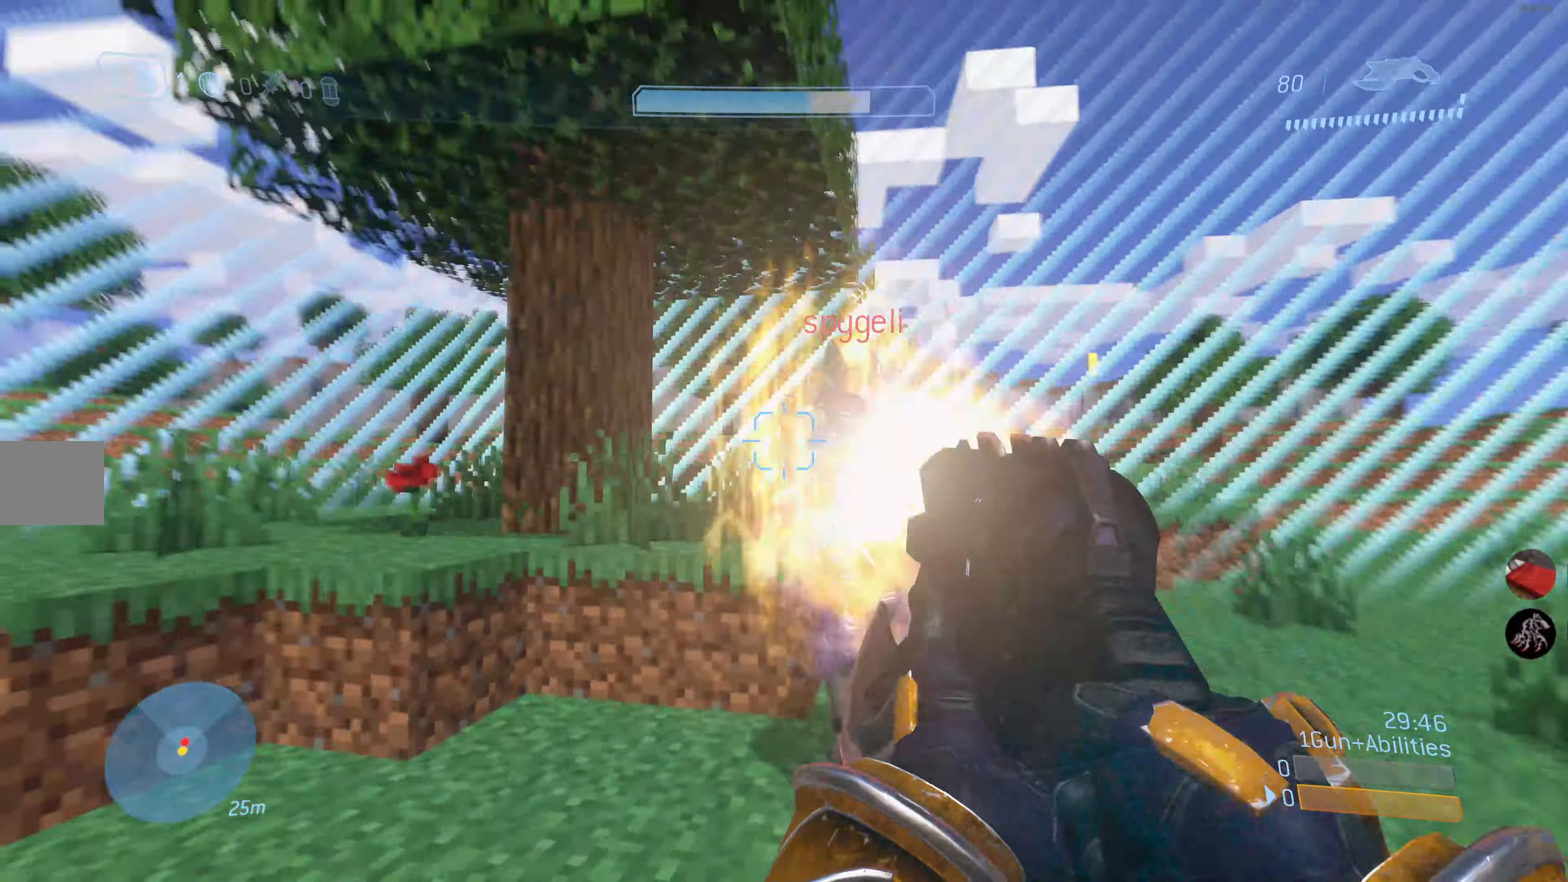
Gameplay with a controller (PlayStation layout); each line is a JSON object with the inputs held at the frame after it. "events" lists button and stick changes between this image and that frame as [ms after this image, input, new state], when the widget could be followed in between.
{"buttons": [], "left_stick": "center", "right_stick": "center", "events": [[17, "R2", "up"], [33, "CIRCLE", "down"], [100, "left_stick", "center"], [167, "CIRCLE", "up"]]}
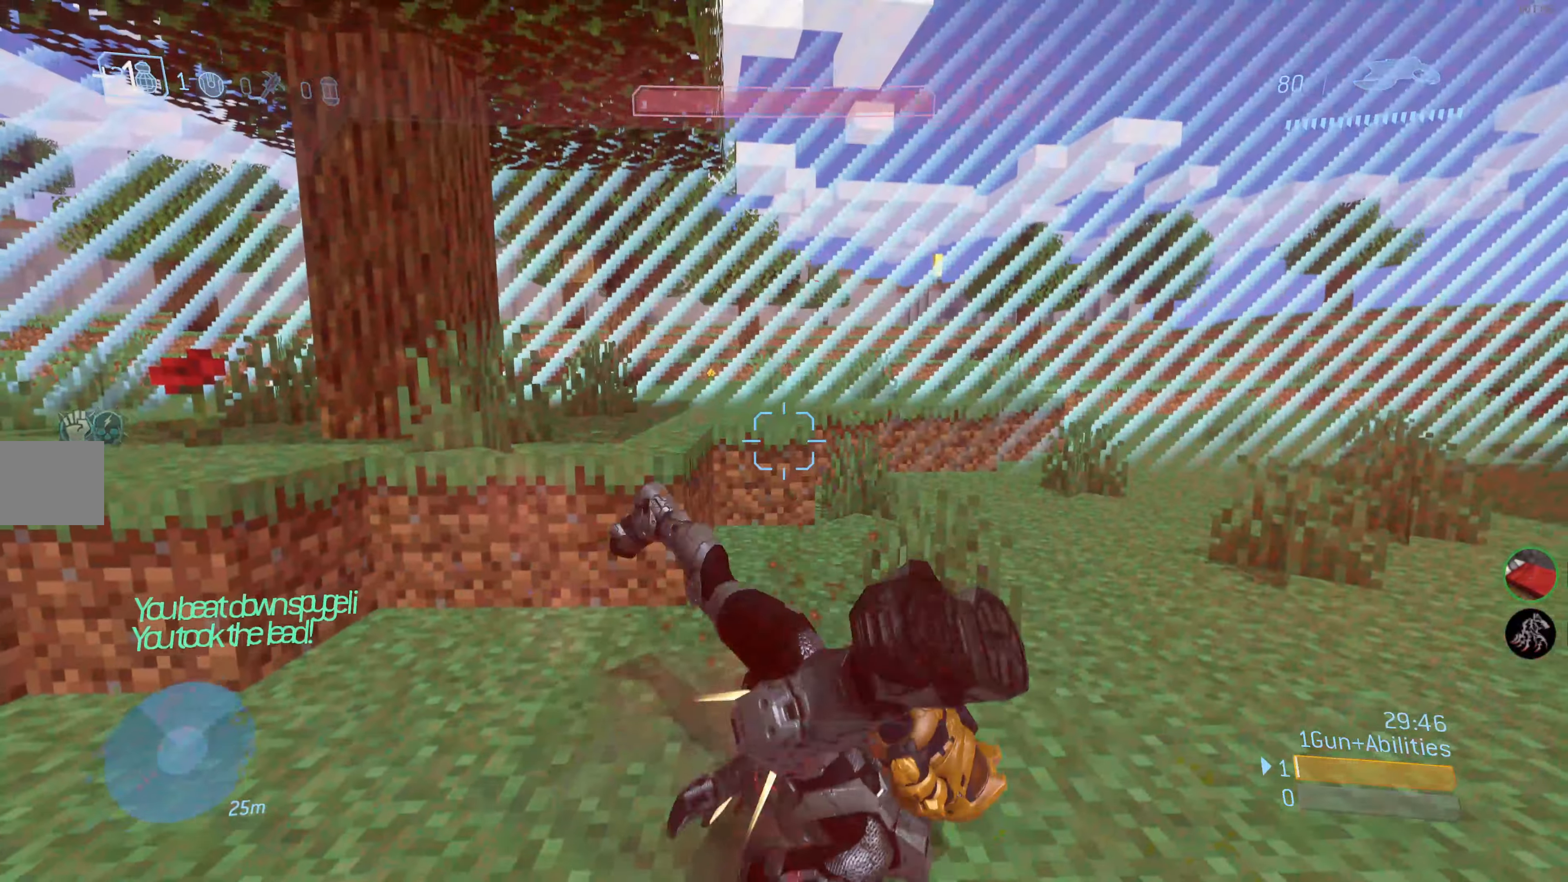
{"buttons": [], "left_stick": "up", "right_stick": "up-right", "events": [[317, "left_stick", "up"], [350, "right_stick", "up-right"]]}
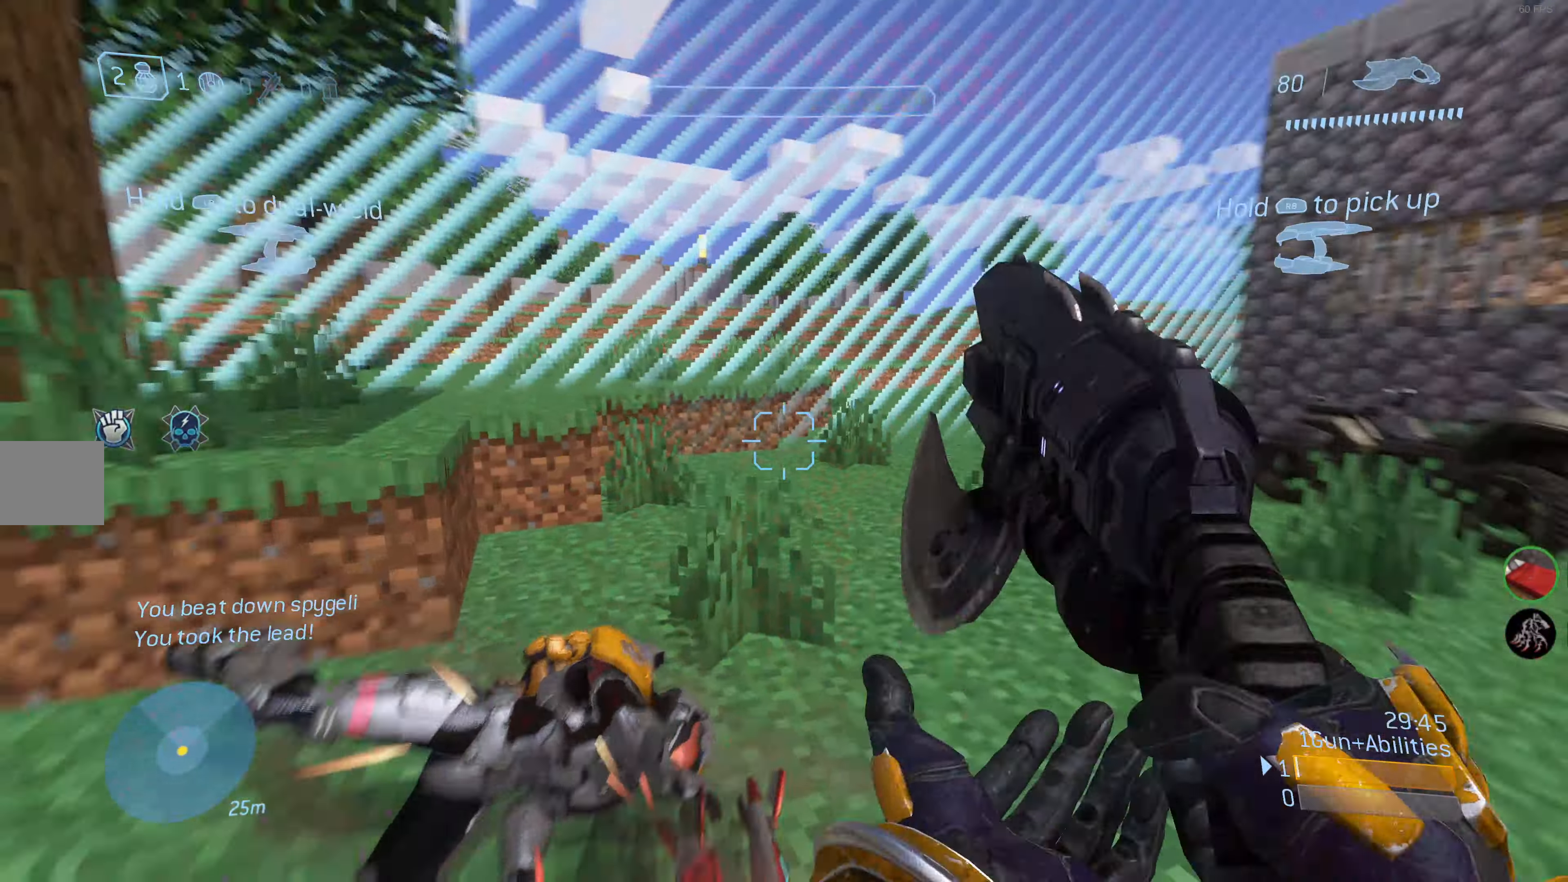
{"buttons": [], "left_stick": "up", "right_stick": "center", "events": [[67, "right_stick", "right"], [250, "R1", "down"], [317, "right_stick", "center"], [350, "R1", "up"]]}
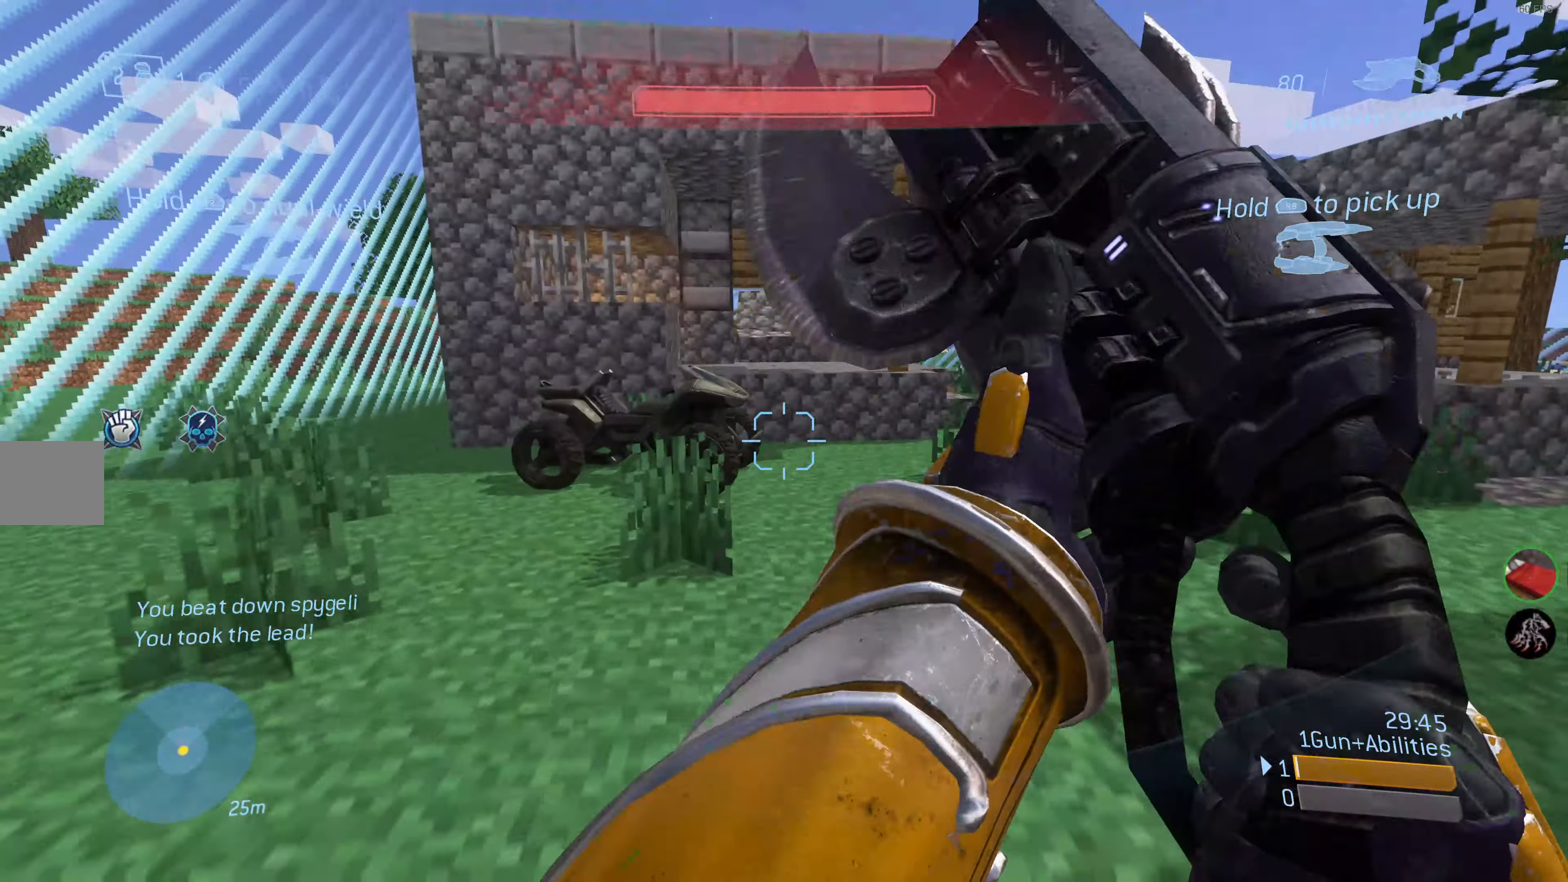
{"buttons": [], "left_stick": "up", "right_stick": "center", "events": [[83, "right_stick", "up-right"], [234, "right_stick", "center"]]}
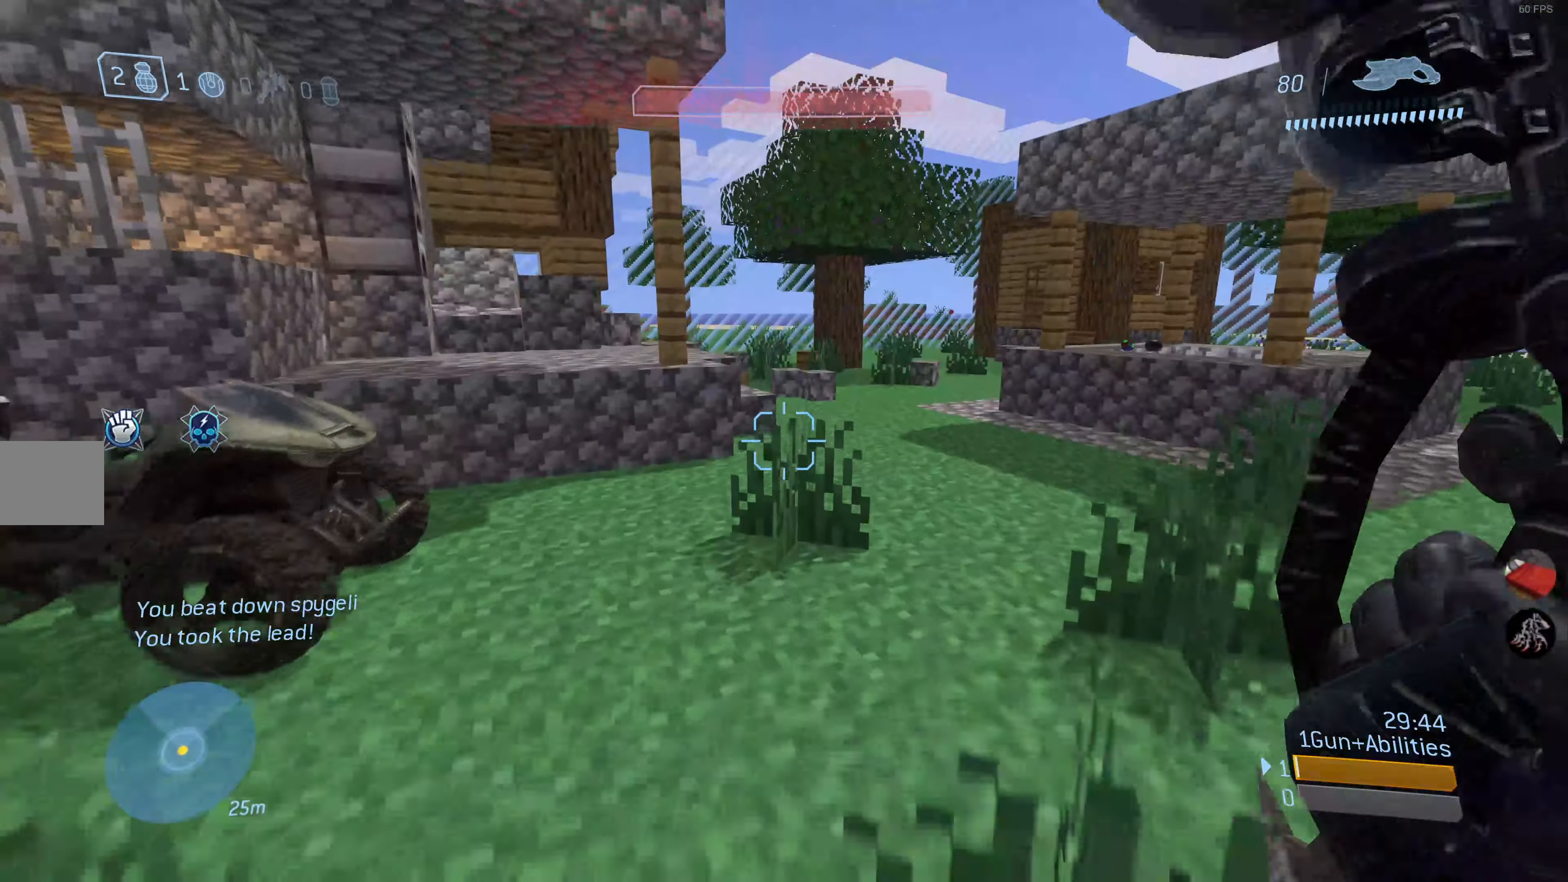
{"buttons": [], "left_stick": "up", "right_stick": "center", "events": []}
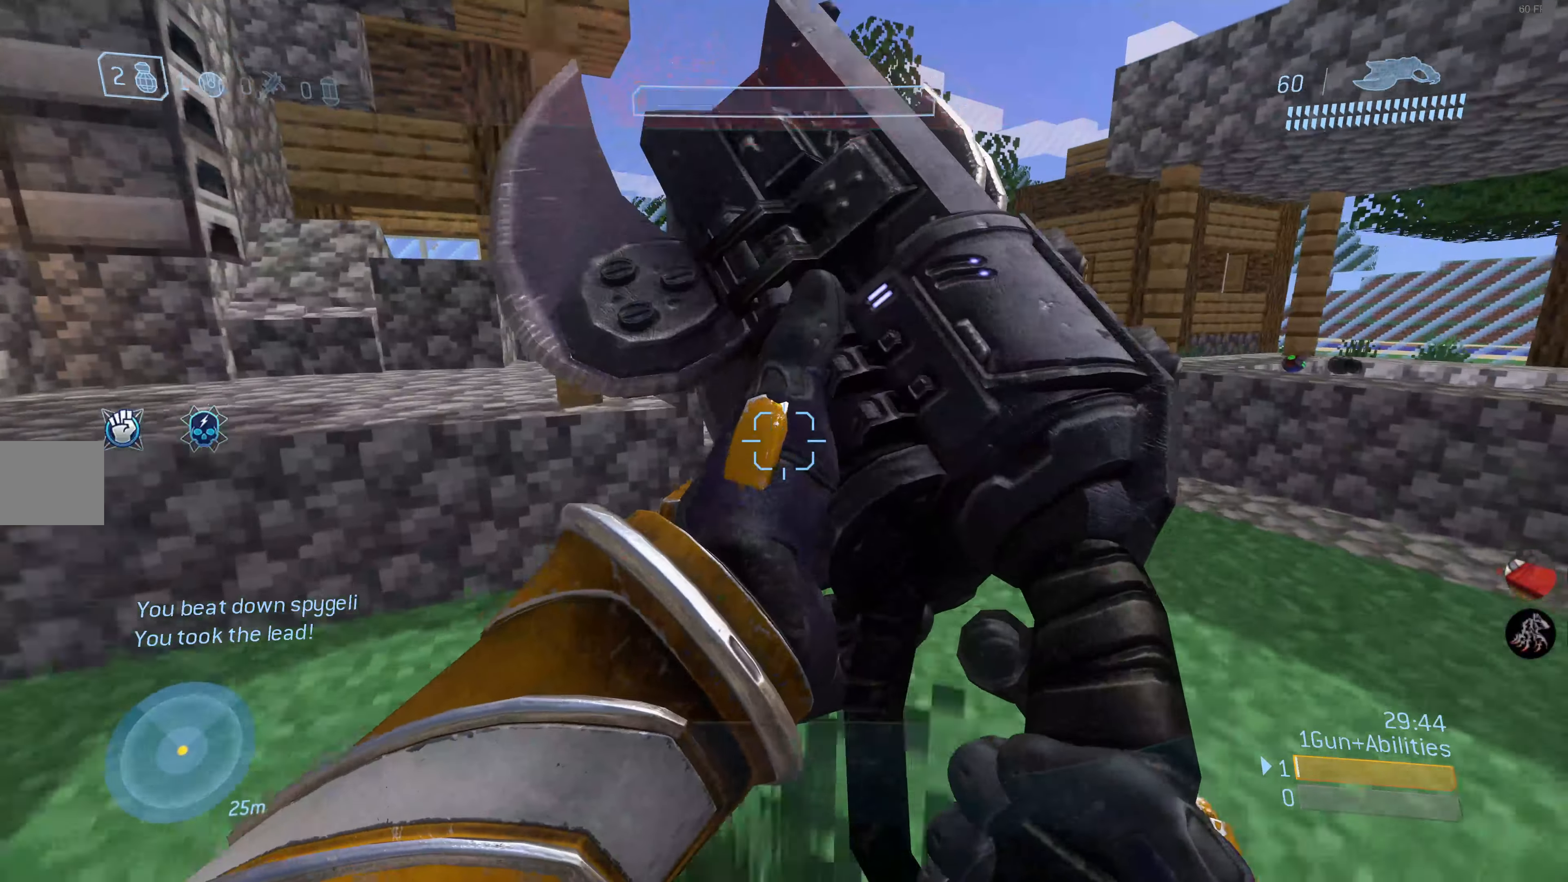
{"buttons": [], "left_stick": "up", "right_stick": "center", "events": []}
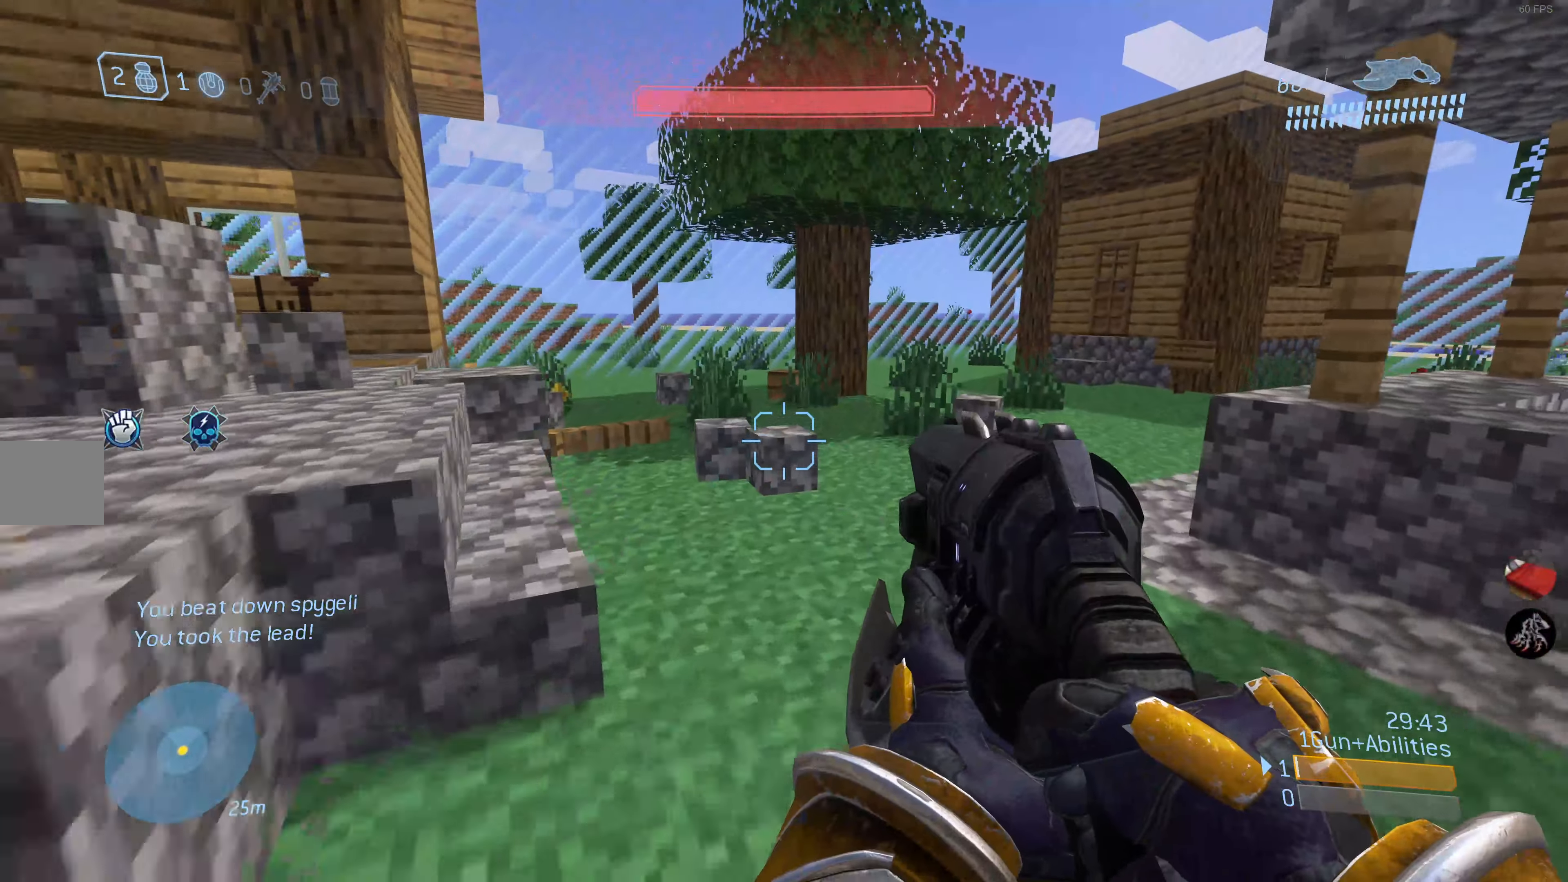
{"buttons": [], "left_stick": "up", "right_stick": "center", "events": [[250, "right_stick", "left"], [417, "right_stick", "center"]]}
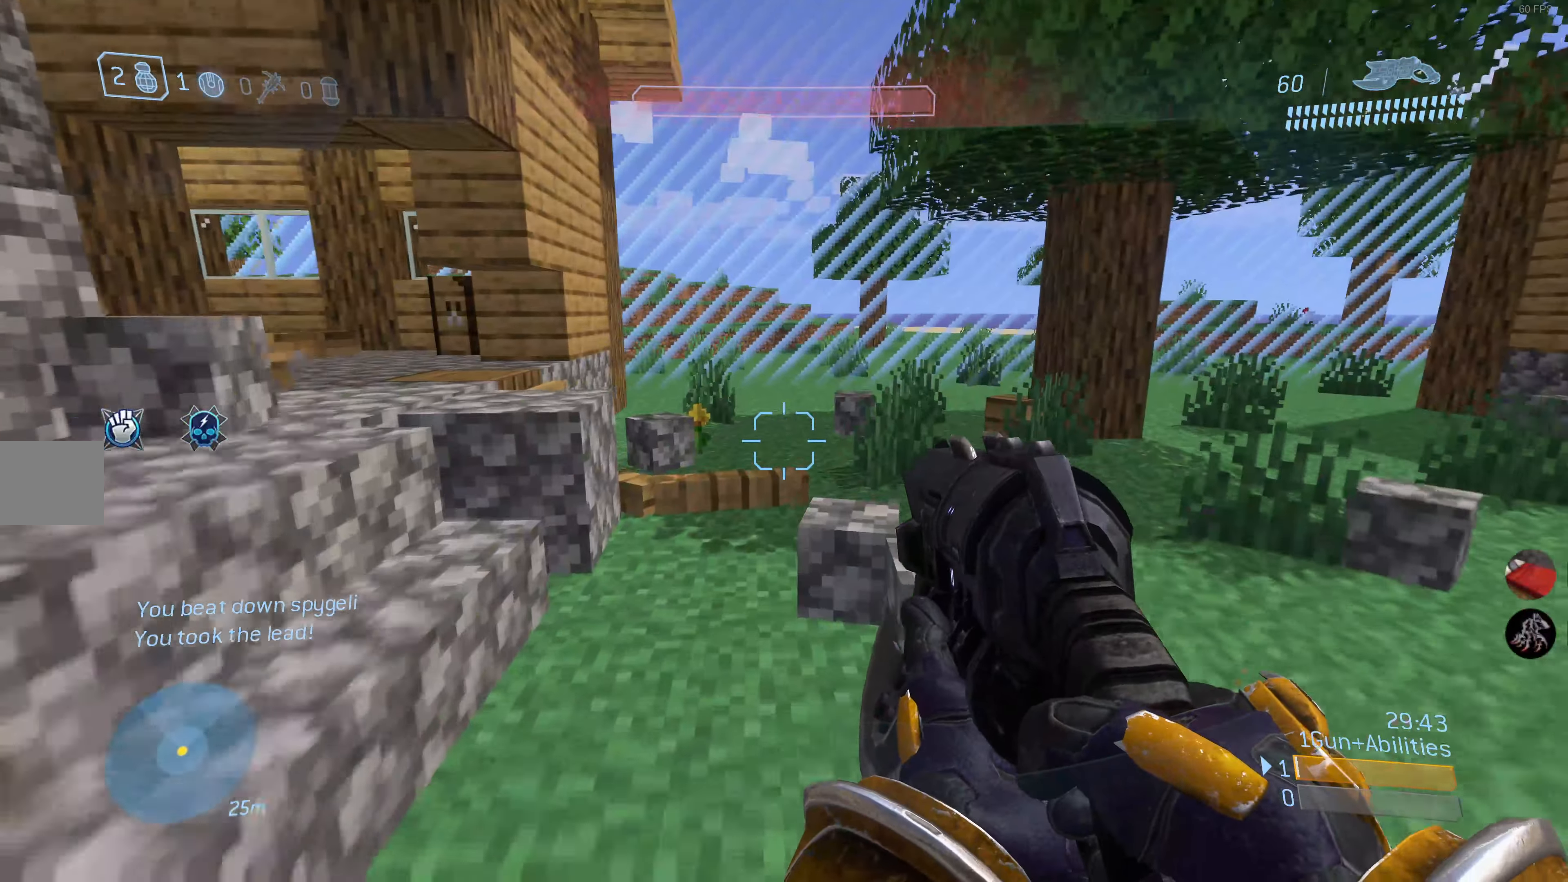
{"buttons": [], "left_stick": "up", "right_stick": "center", "events": []}
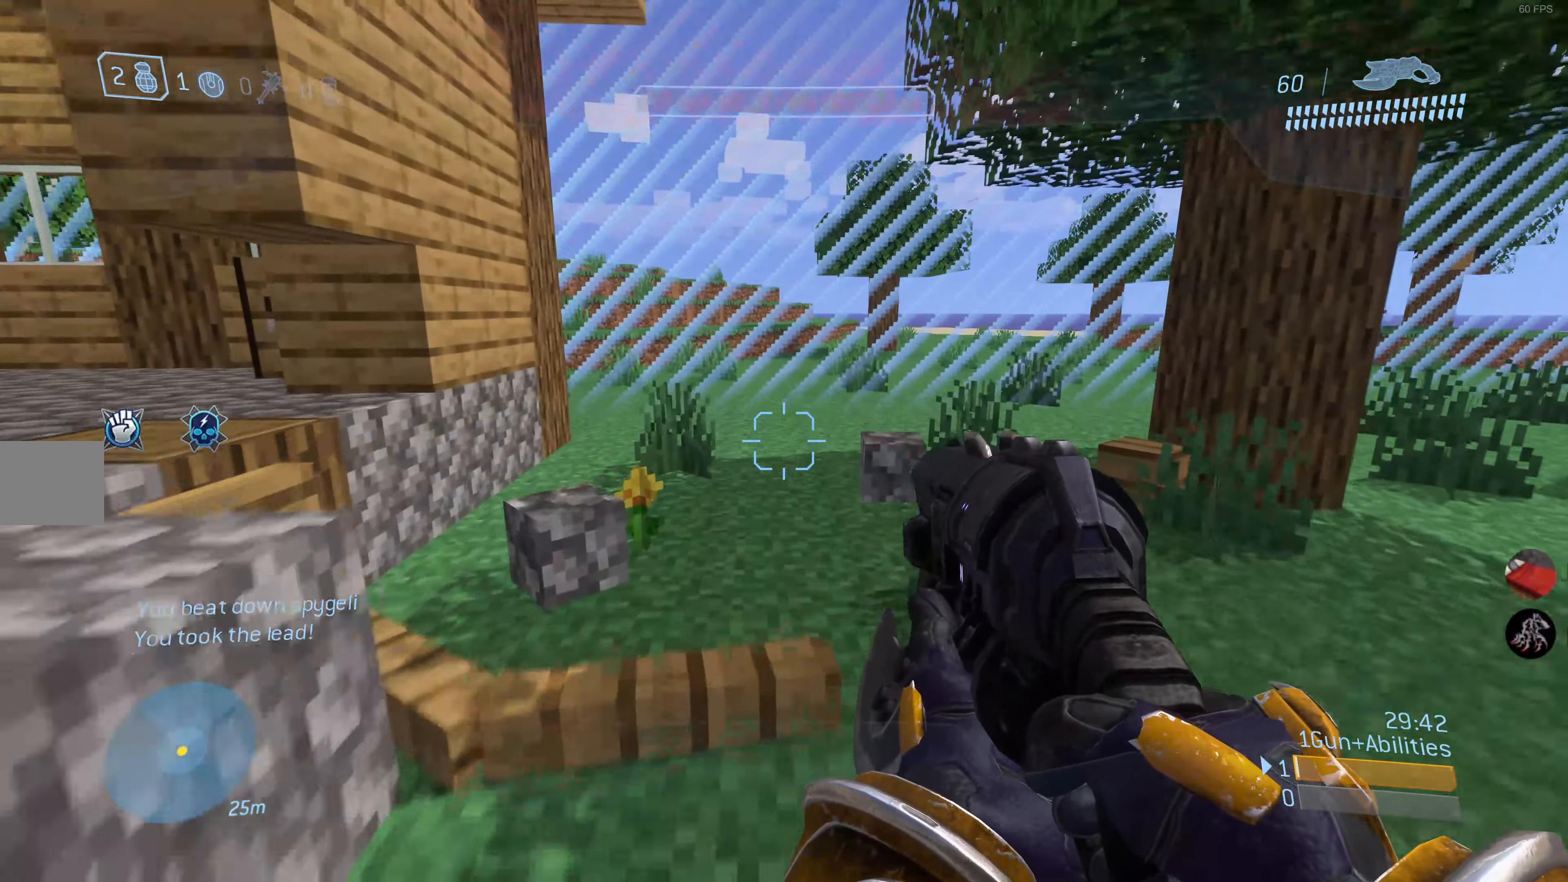
{"buttons": [], "left_stick": "up-right", "right_stick": "left", "events": [[334, "right_stick", "left"], [400, "left_stick", "up-right"]]}
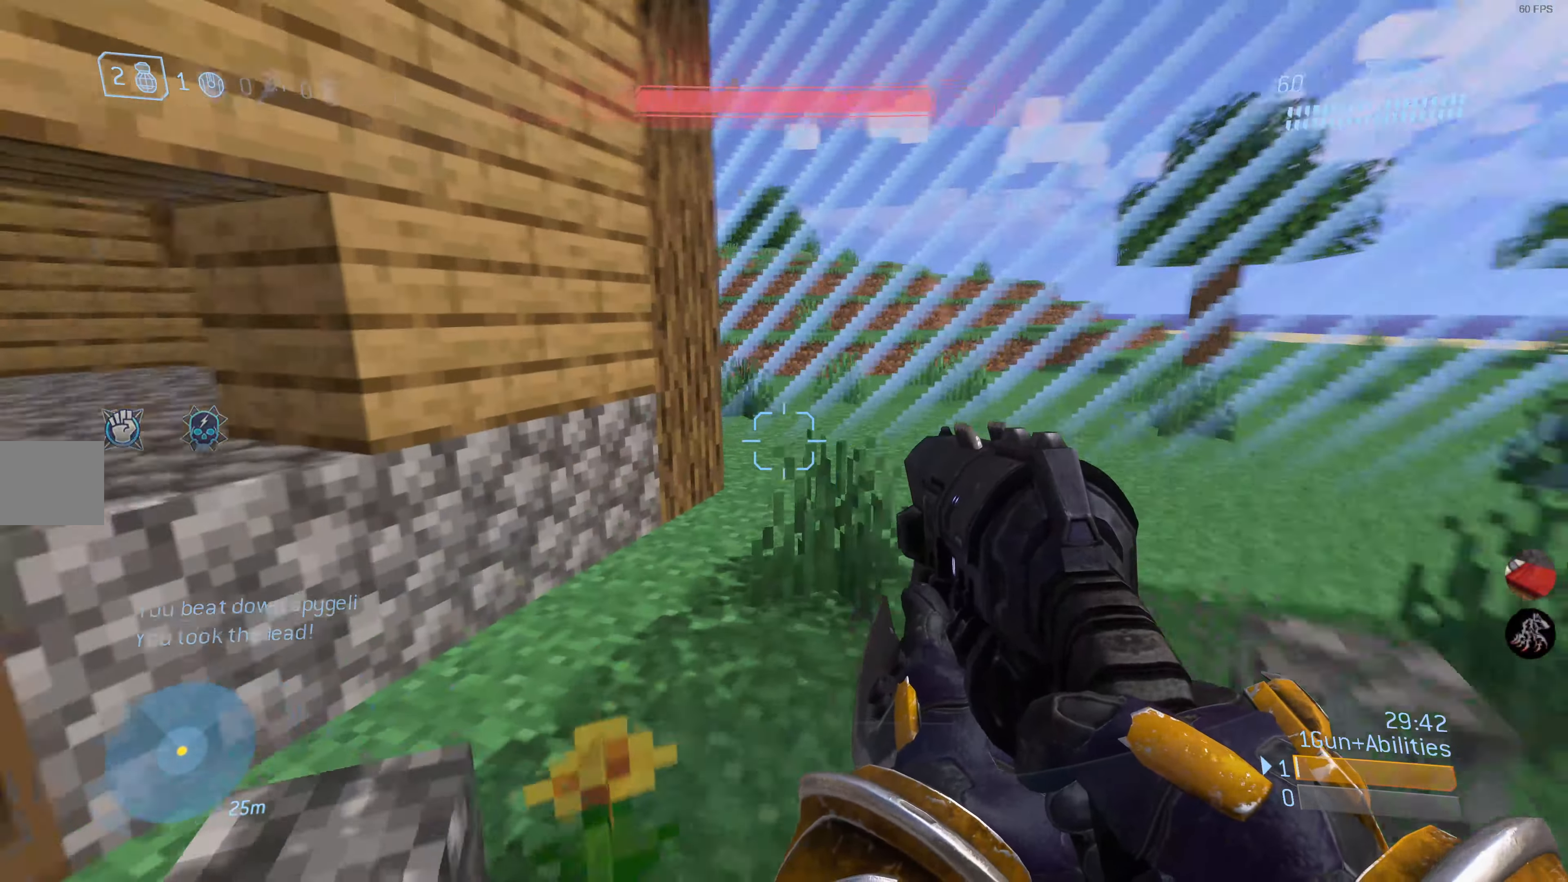
{"buttons": [], "left_stick": "up-right", "right_stick": "center", "events": [[250, "right_stick", "center"]]}
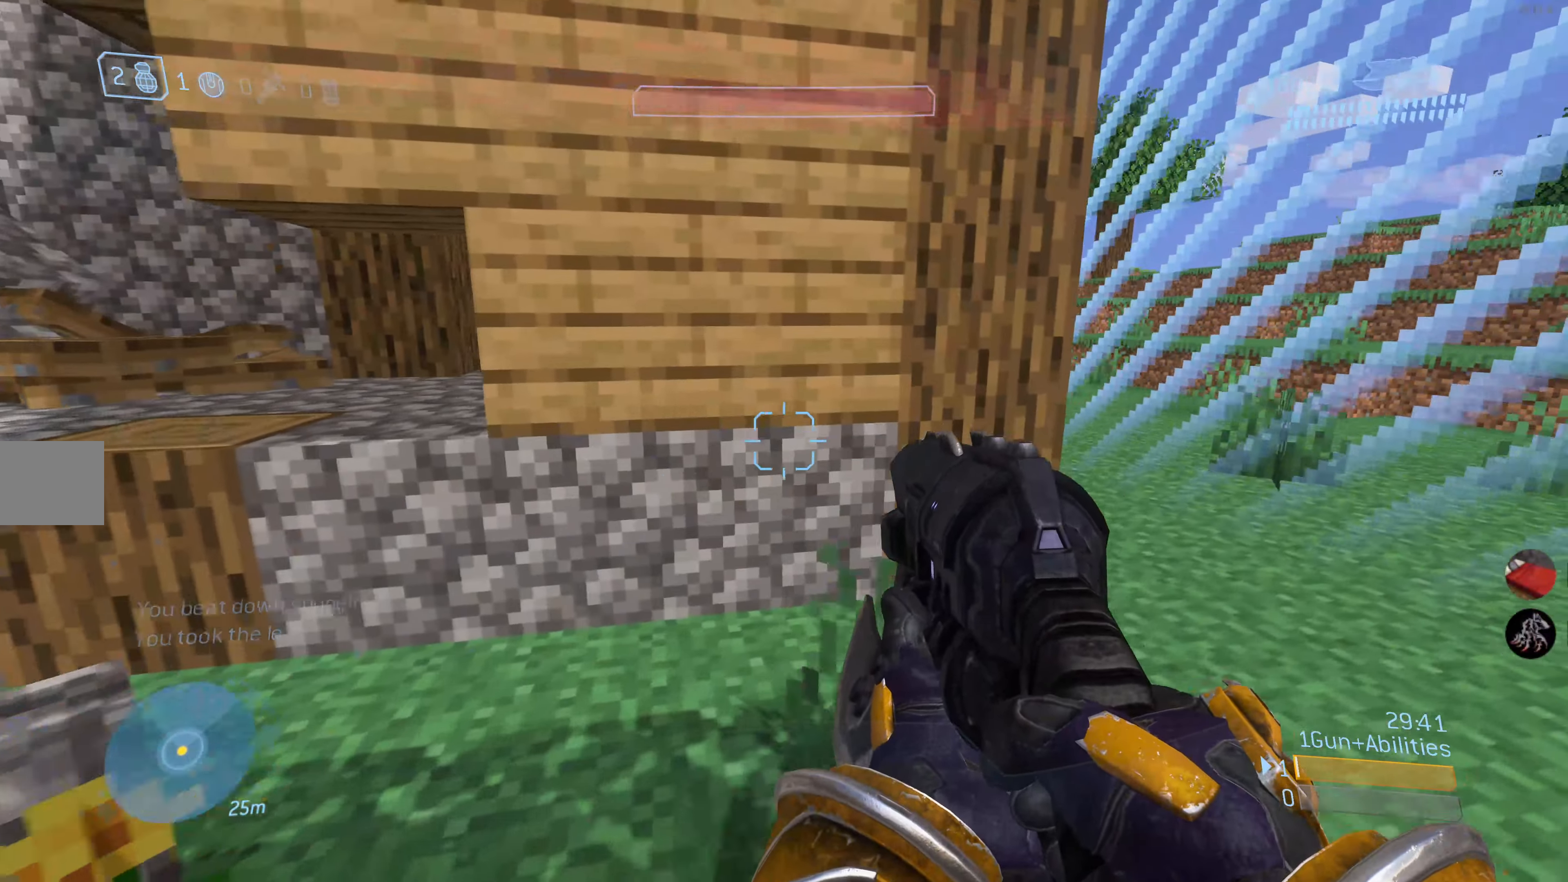
{"buttons": [], "left_stick": "up-right", "right_stick": "center", "events": []}
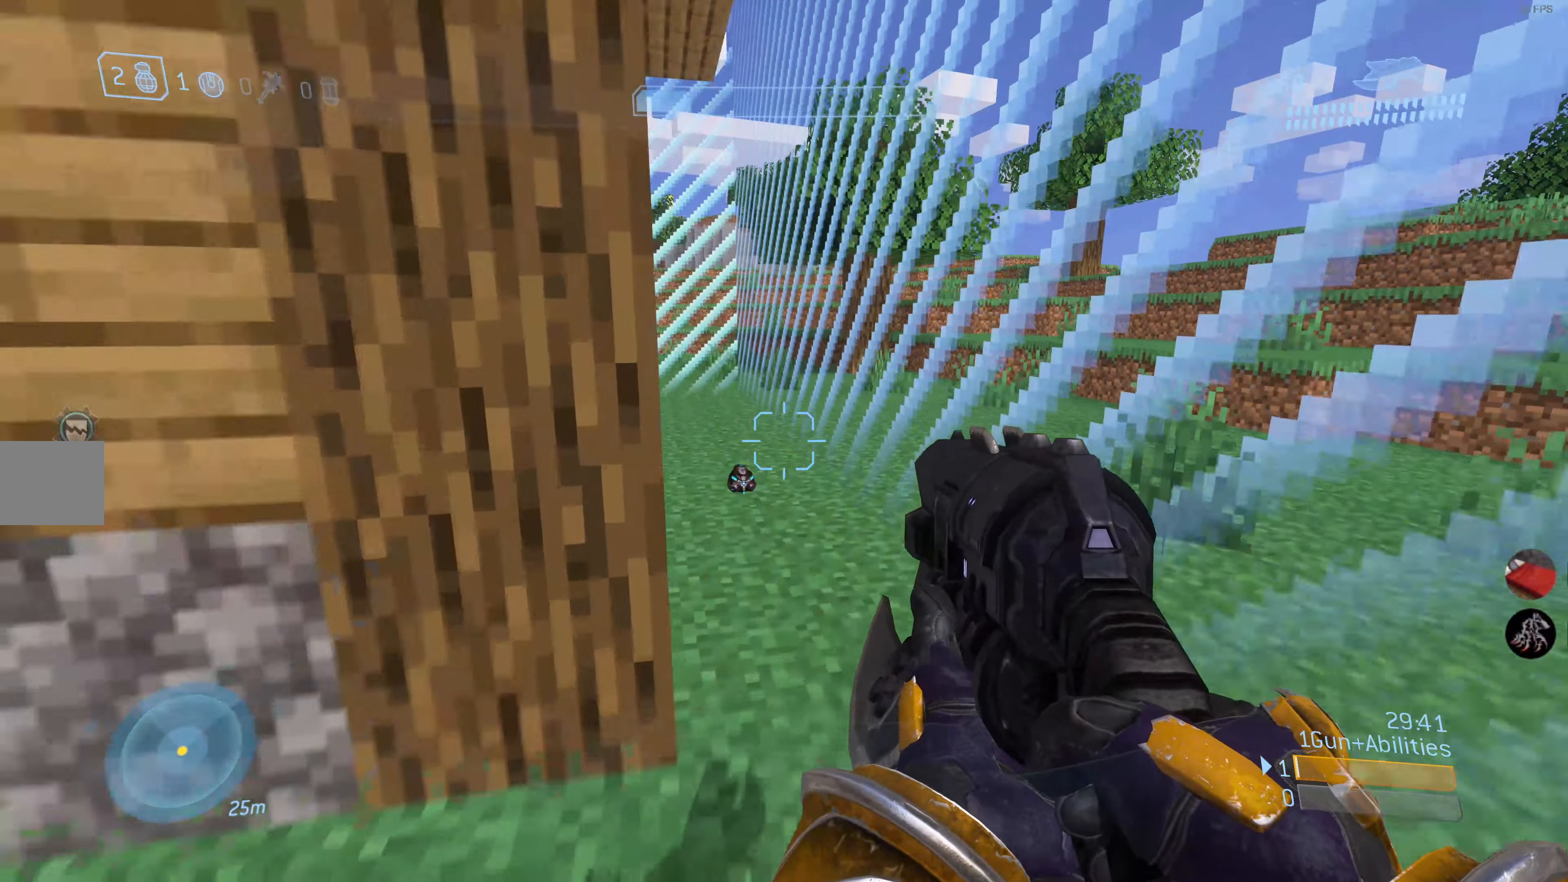
{"buttons": [], "left_stick": "up", "right_stick": "up-left", "events": [[67, "left_stick", "up"], [217, "right_stick", "up-left"]]}
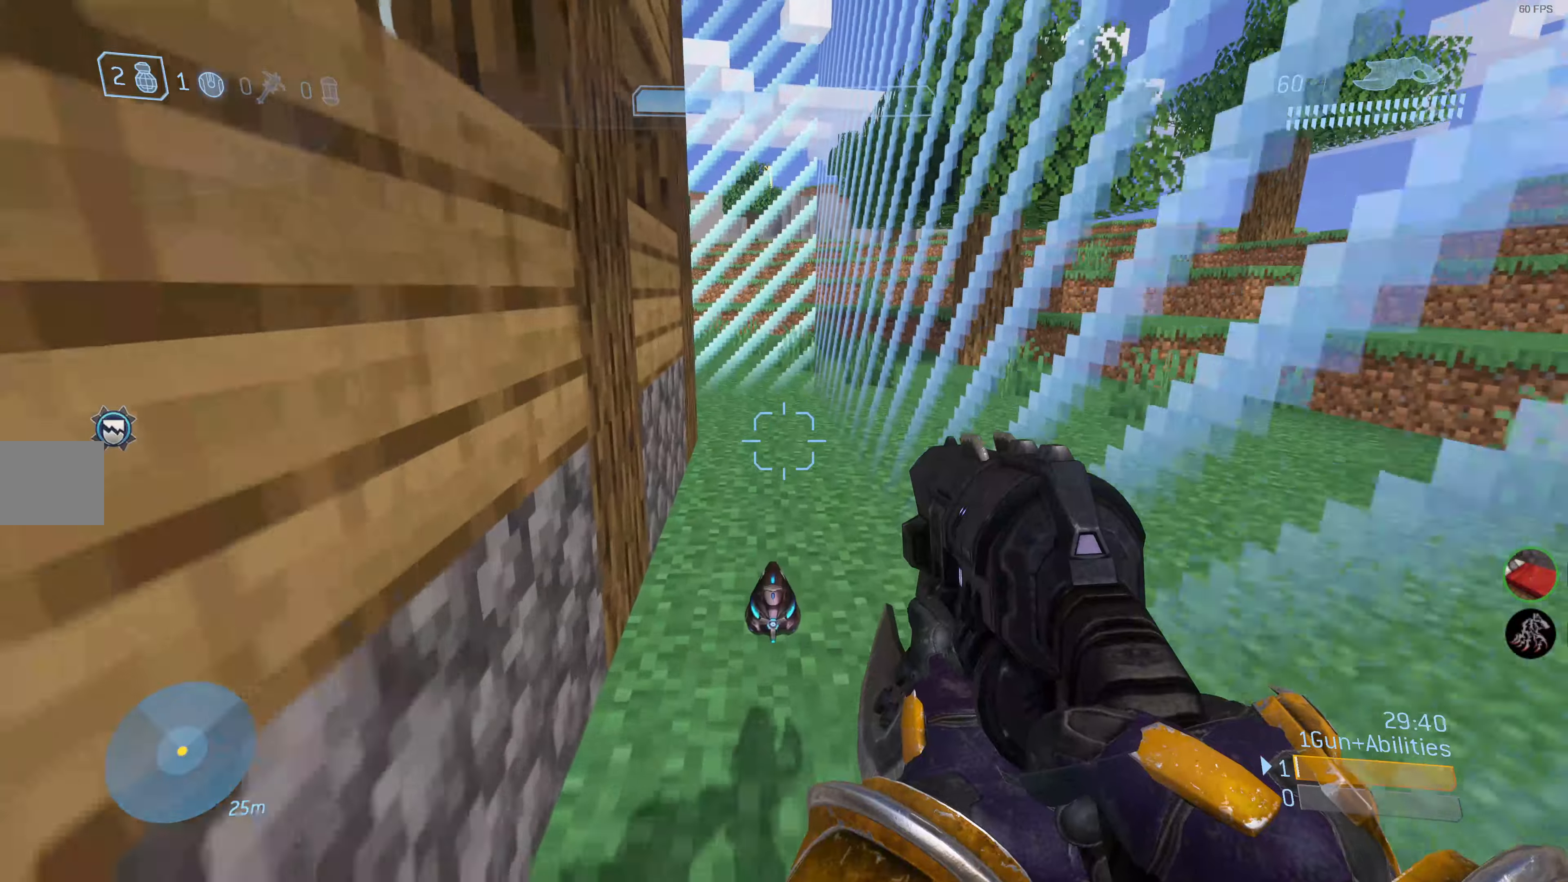
{"buttons": [], "left_stick": "up", "right_stick": "up-left", "events": []}
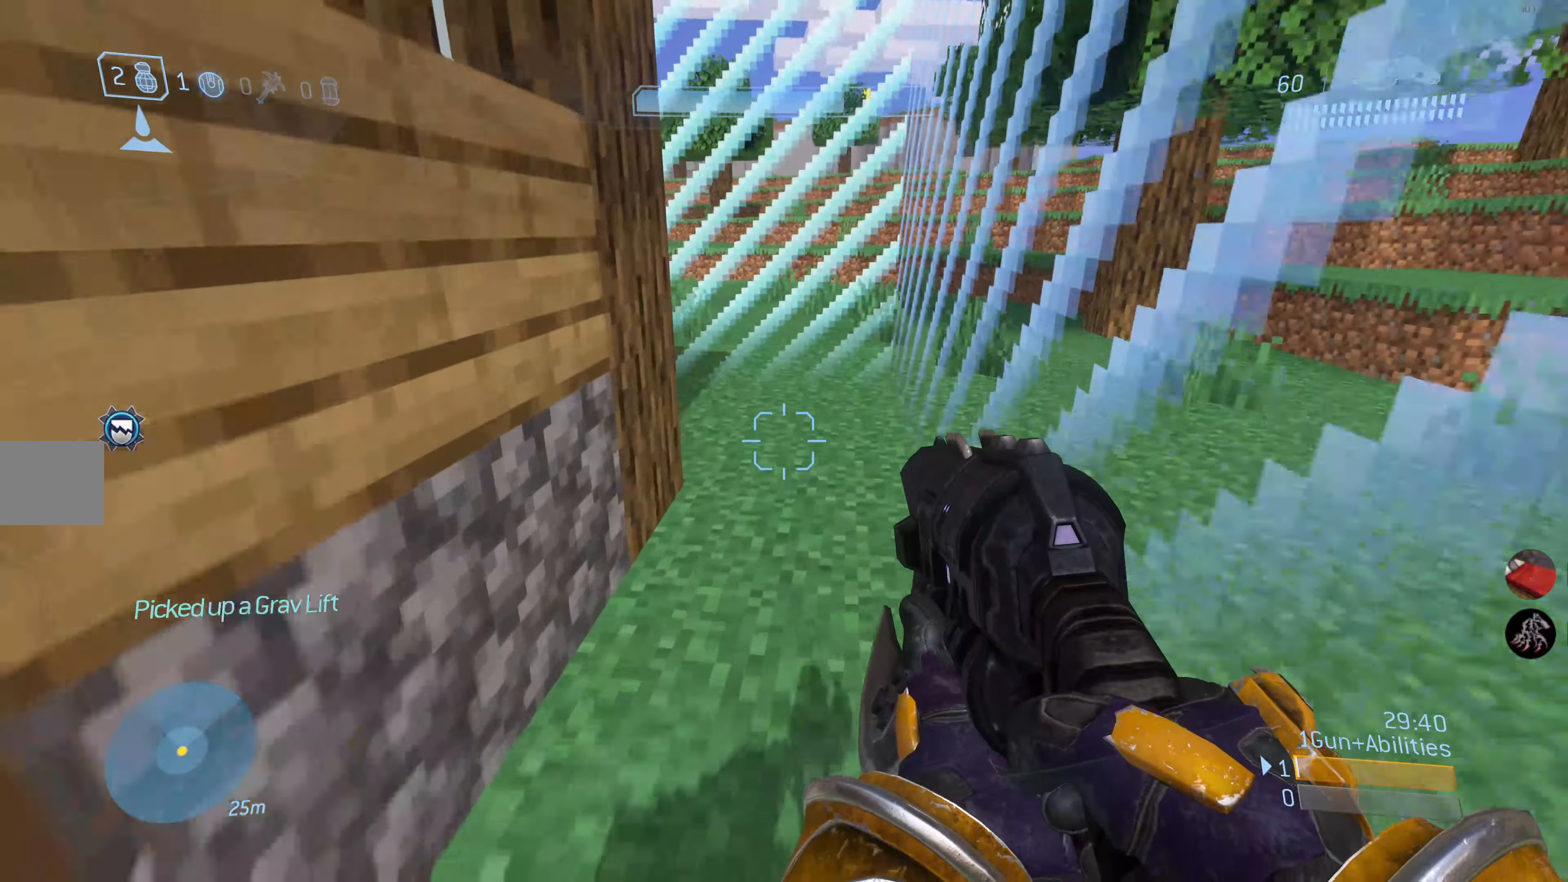
{"buttons": [], "left_stick": "up-right", "right_stick": "up-left", "events": [[200, "left_stick", "up-right"]]}
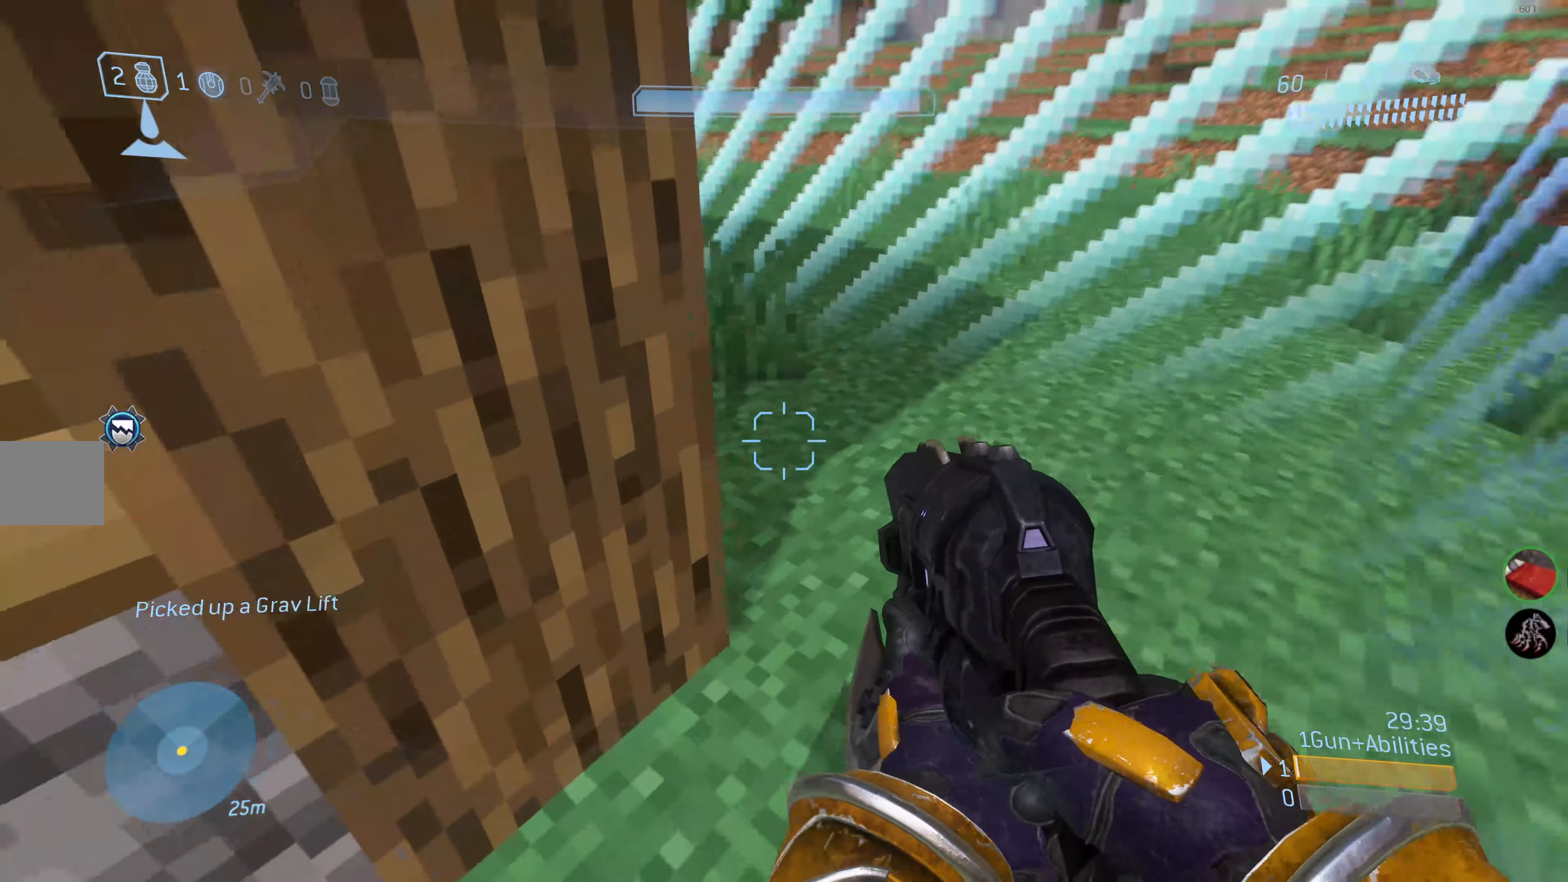
{"buttons": [], "left_stick": "up-right", "right_stick": "down-left", "events": [[166, "right_stick", "center"], [250, "SQUARE", "down"], [333, "SQUARE", "up"], [366, "right_stick", "down-left"]]}
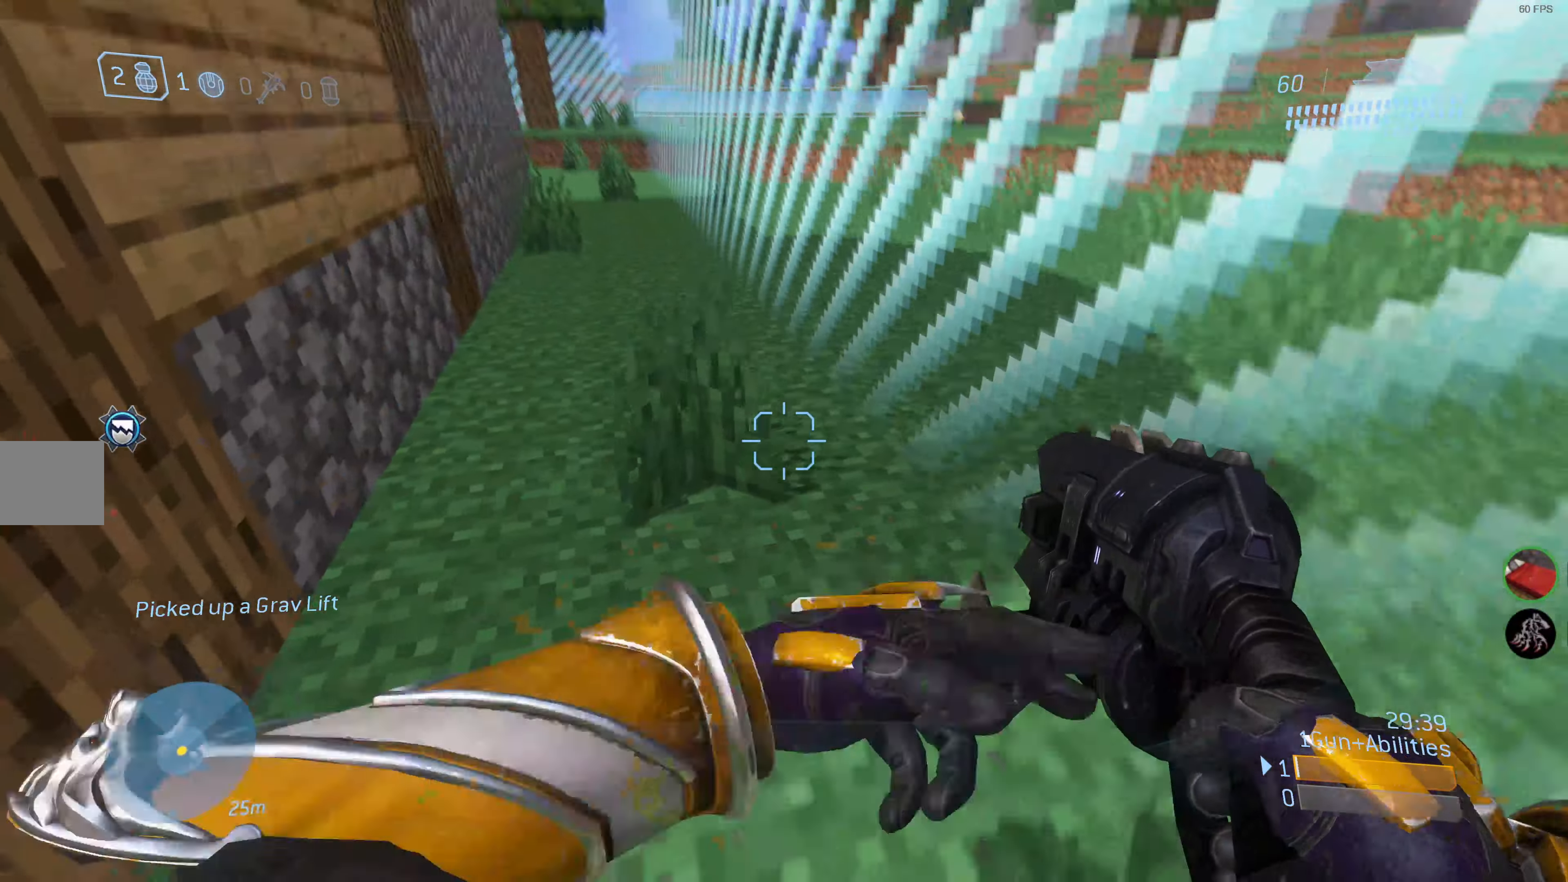
{"buttons": [], "left_stick": "up-right", "right_stick": "center", "events": [[50, "right_stick", "center"], [100, "left_stick", "center"], [333, "right_stick", "left"], [450, "left_stick", "up-right"], [483, "right_stick", "center"]]}
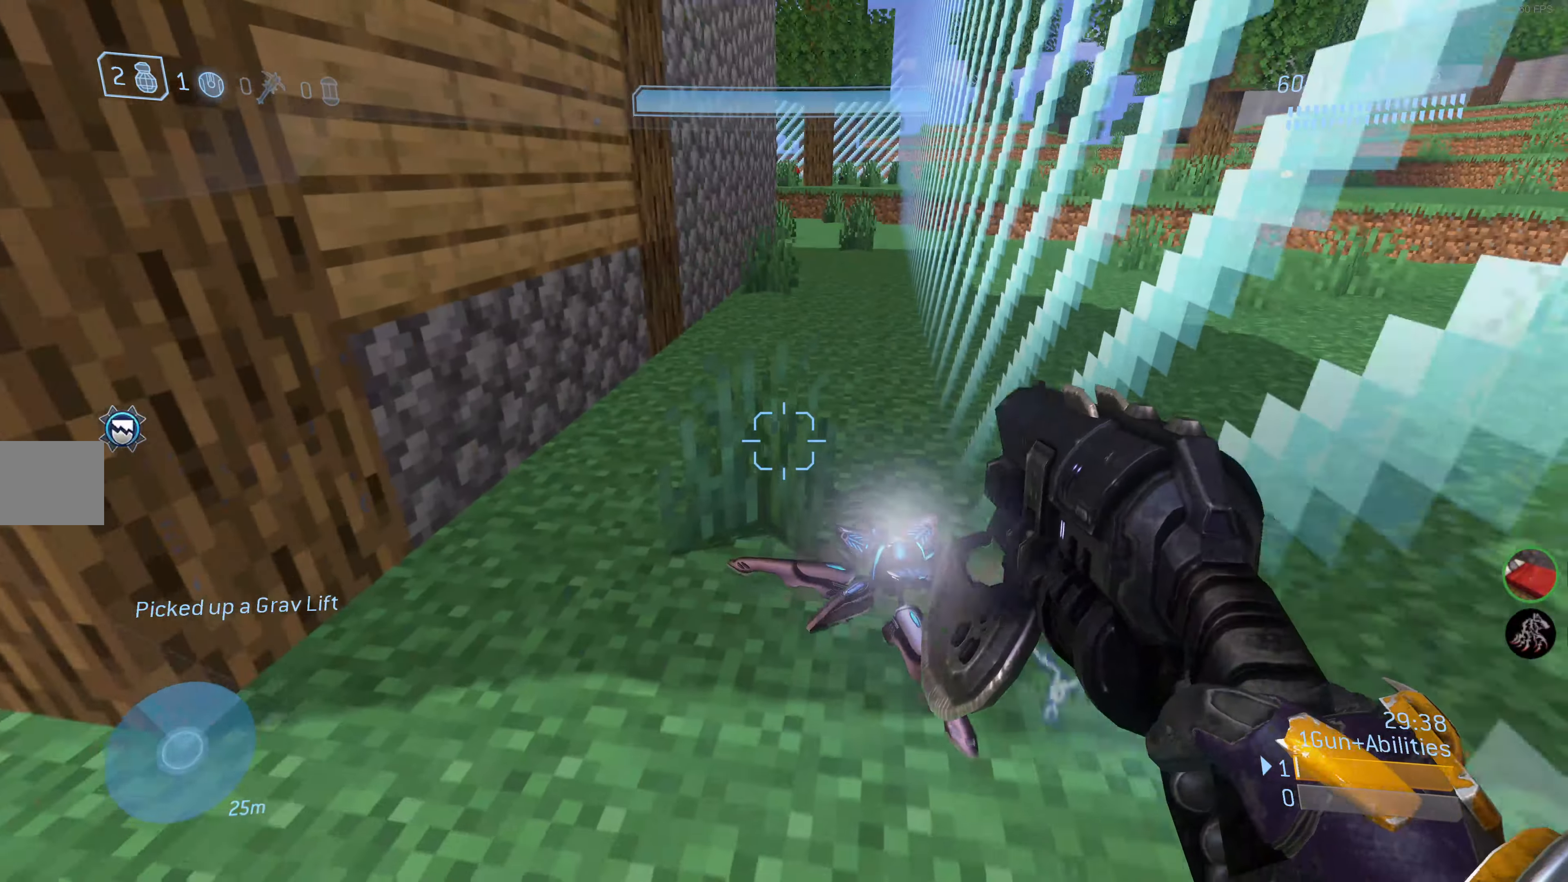
{"buttons": [], "left_stick": "center", "right_stick": "center", "events": [[233, "left_stick", "center"]]}
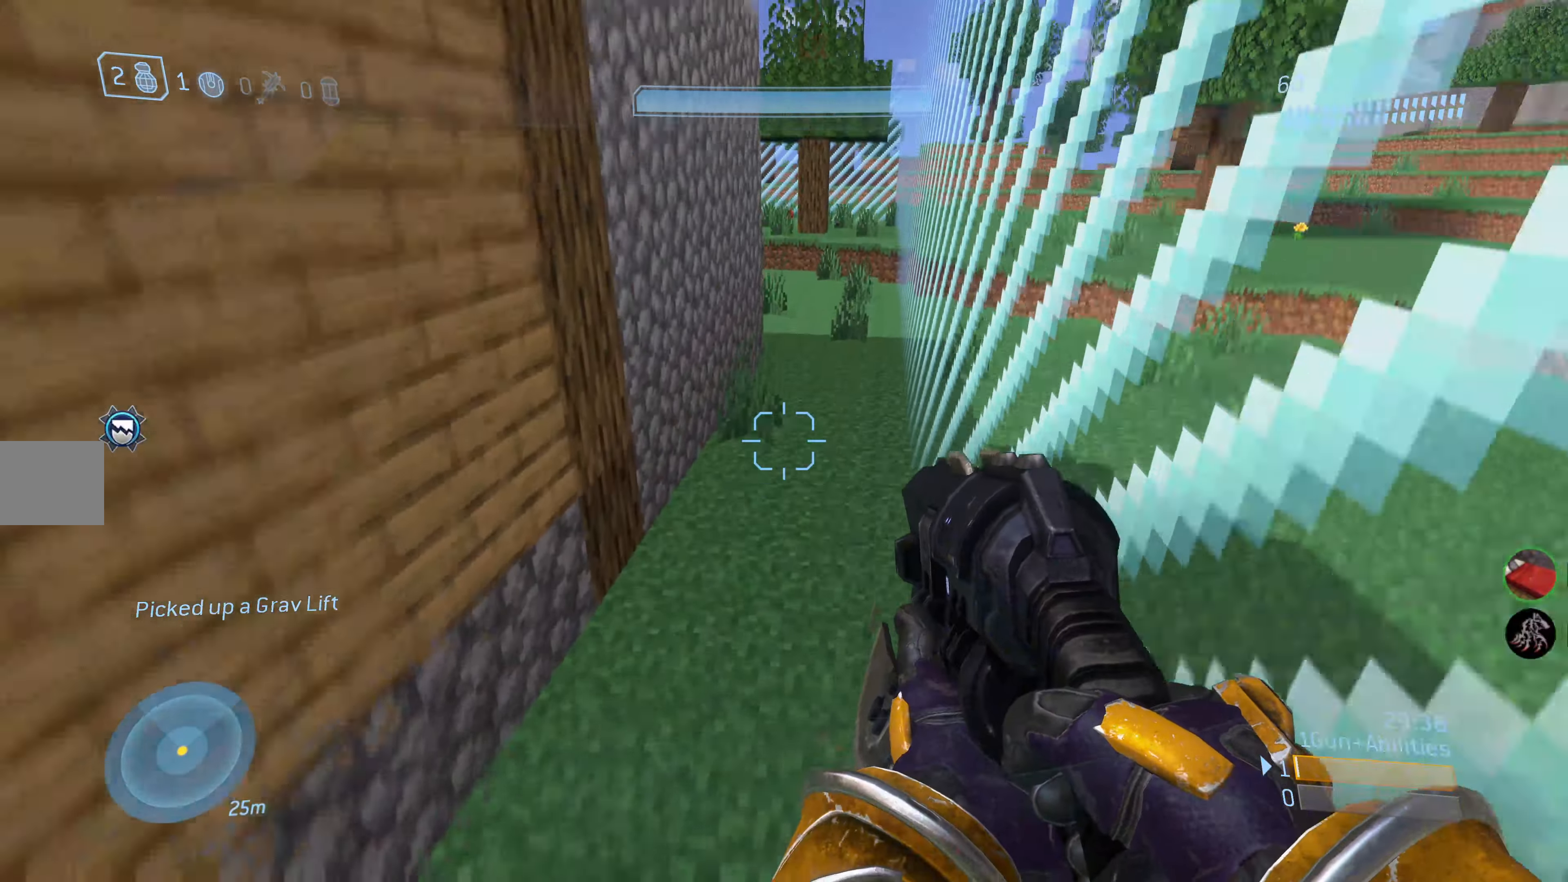
{"buttons": [], "left_stick": "up-left", "right_stick": "left", "events": [[33, "right_stick", "left"], [50, "left_stick", "up-left"], [183, "right_stick", "center"], [500, "right_stick", "left"]]}
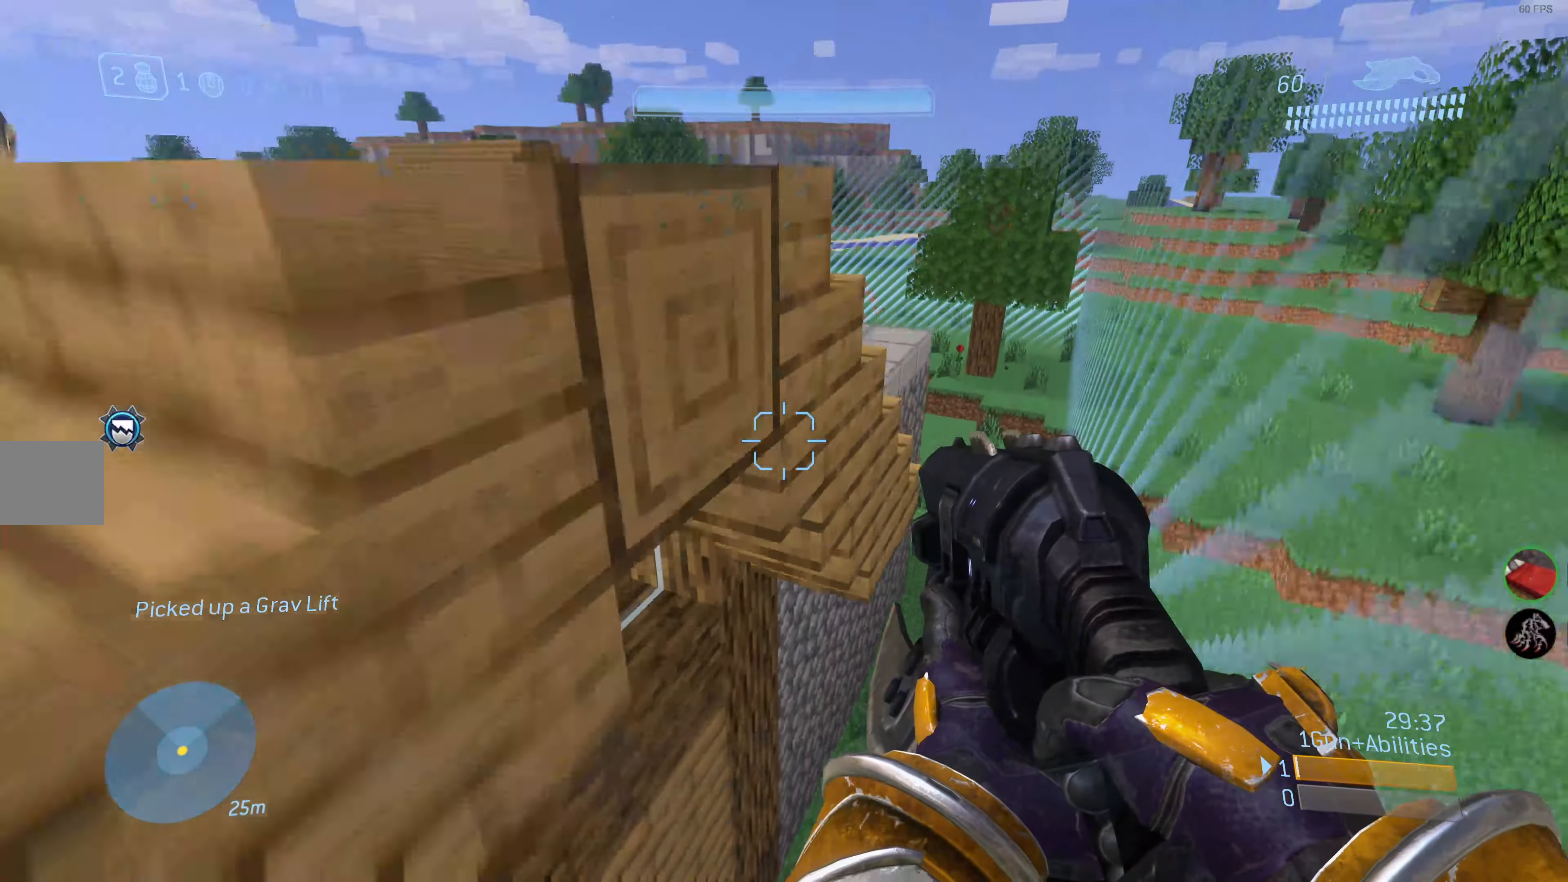
{"buttons": [], "left_stick": "up-left", "right_stick": "center", "events": [[166, "L3", "down"], [166, "right_stick", "center"], [433, "L3", "up"]]}
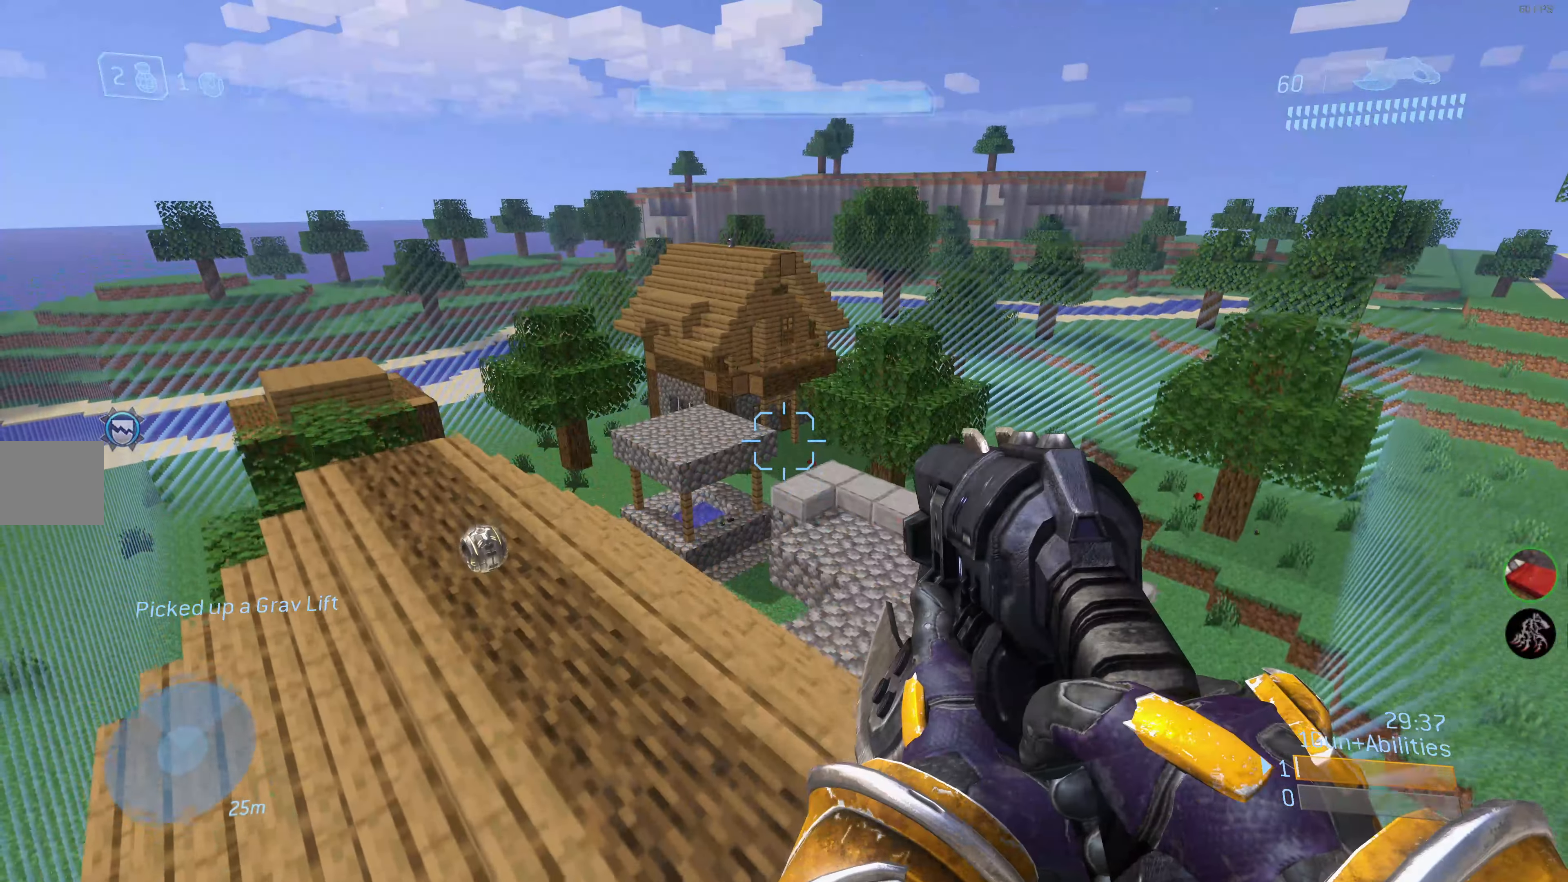
{"buttons": [], "left_stick": "up-left", "right_stick": "center", "events": [[16, "right_stick", "up-left"], [150, "right_stick", "center"]]}
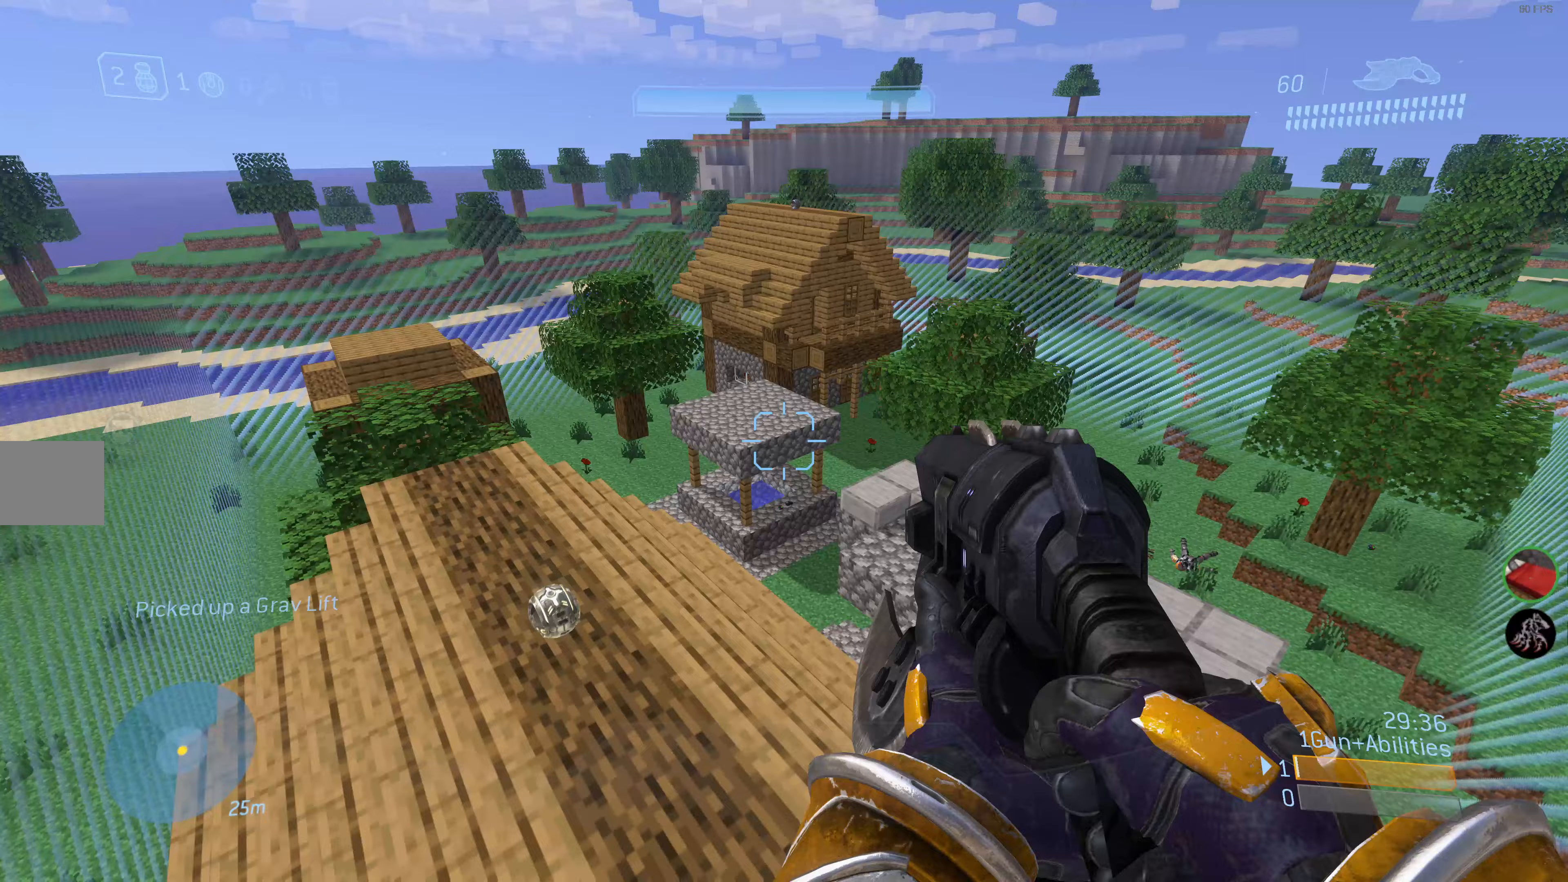
{"buttons": [], "left_stick": "up-left", "right_stick": "center", "events": []}
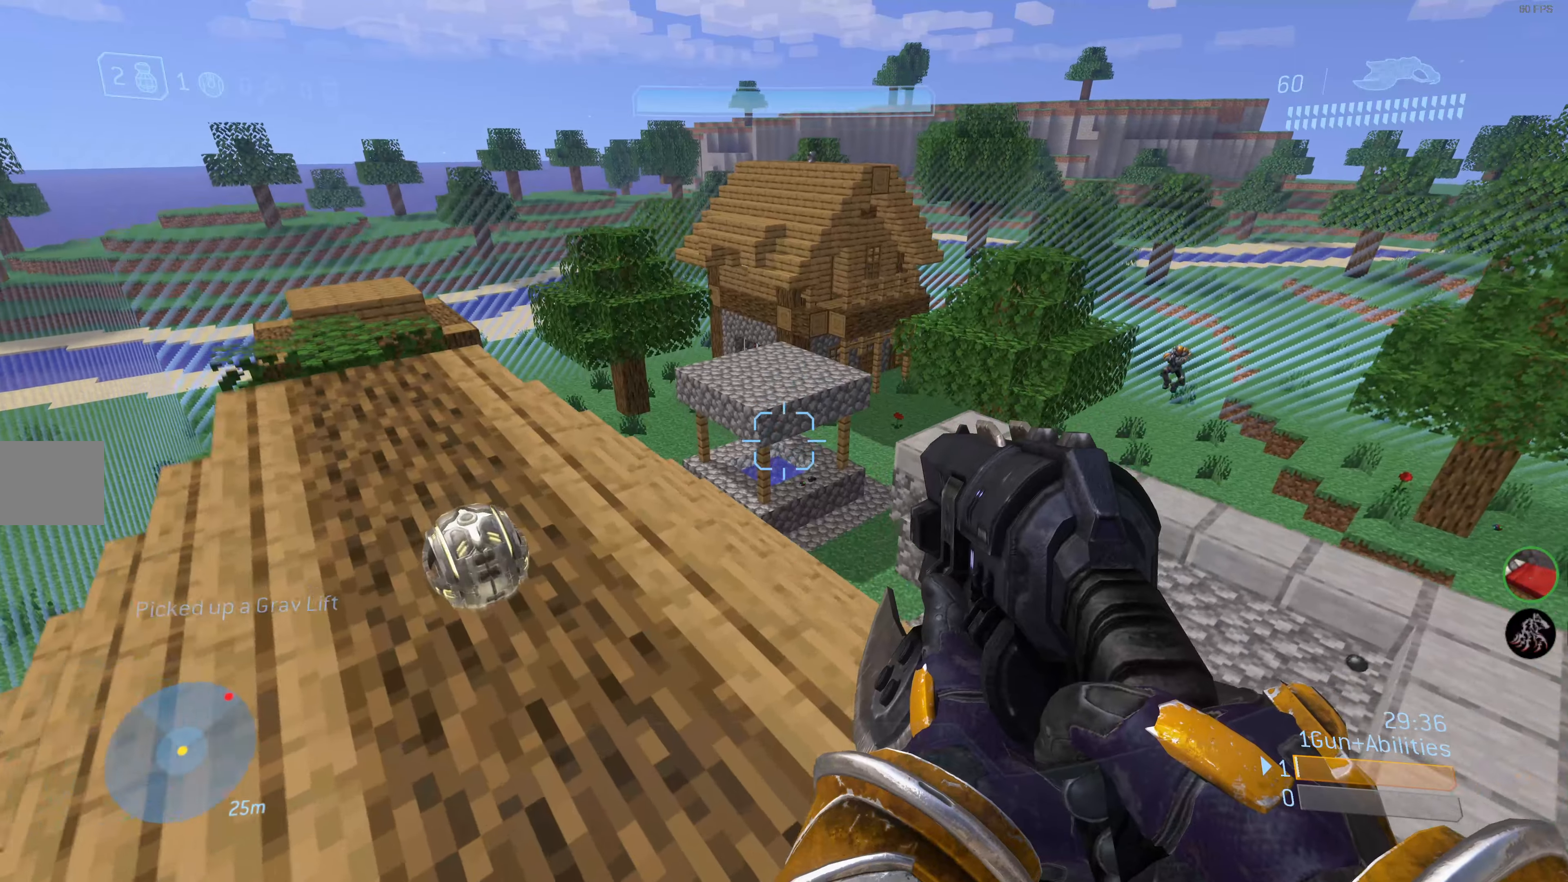
{"buttons": [], "left_stick": "up-left", "right_stick": "right", "events": [[150, "right_stick", "right"]]}
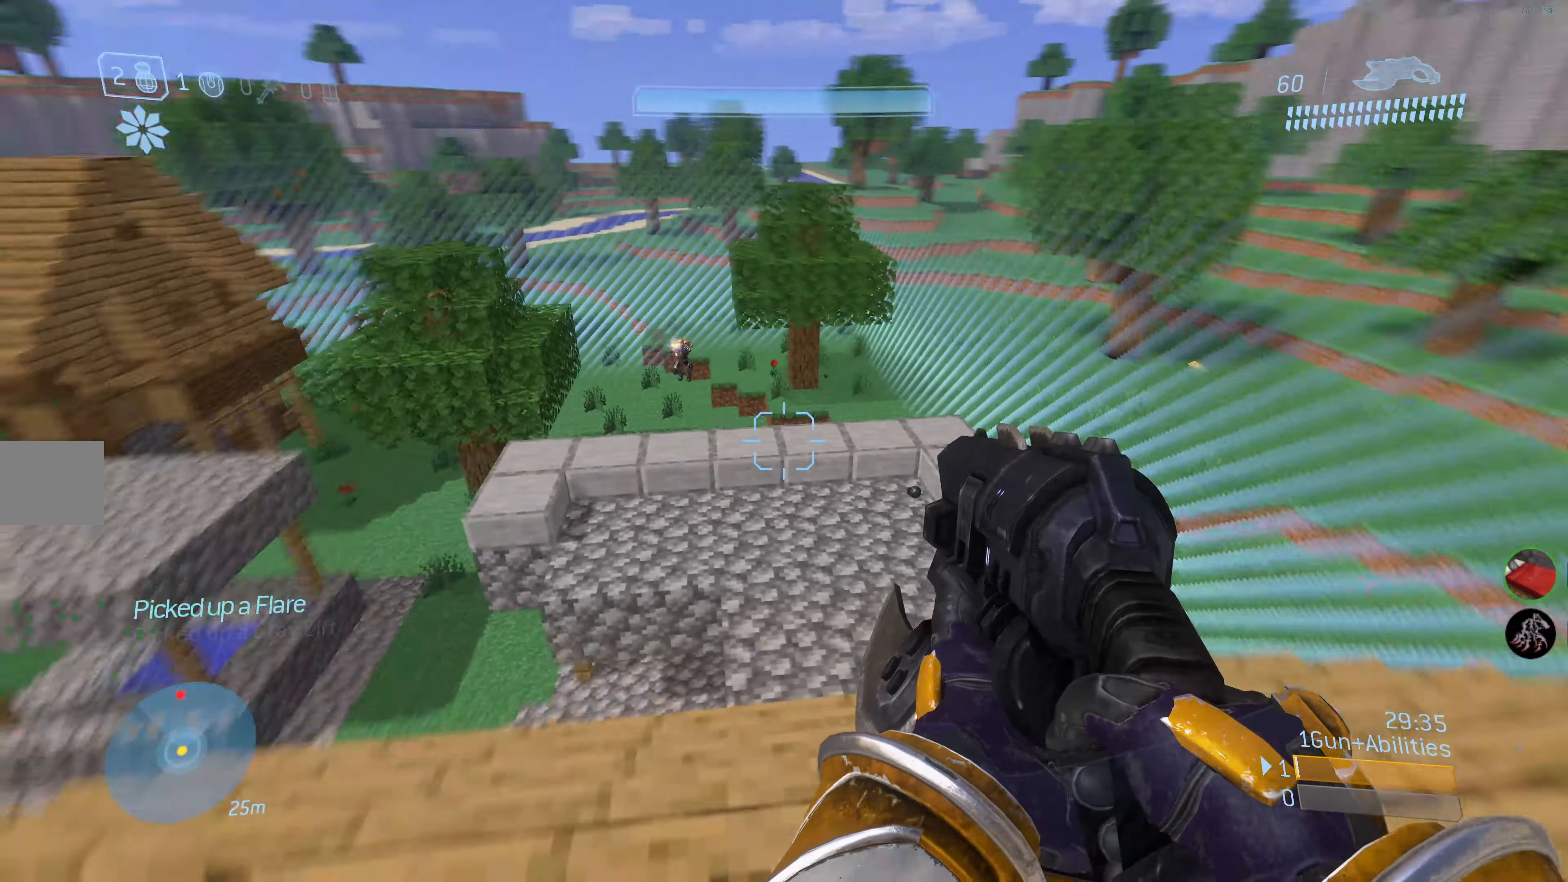
{"buttons": [], "left_stick": "up-left", "right_stick": "down-left", "events": [[17, "right_stick", "center"], [333, "SQUARE", "down"], [433, "SQUARE", "up"], [450, "right_stick", "down-left"]]}
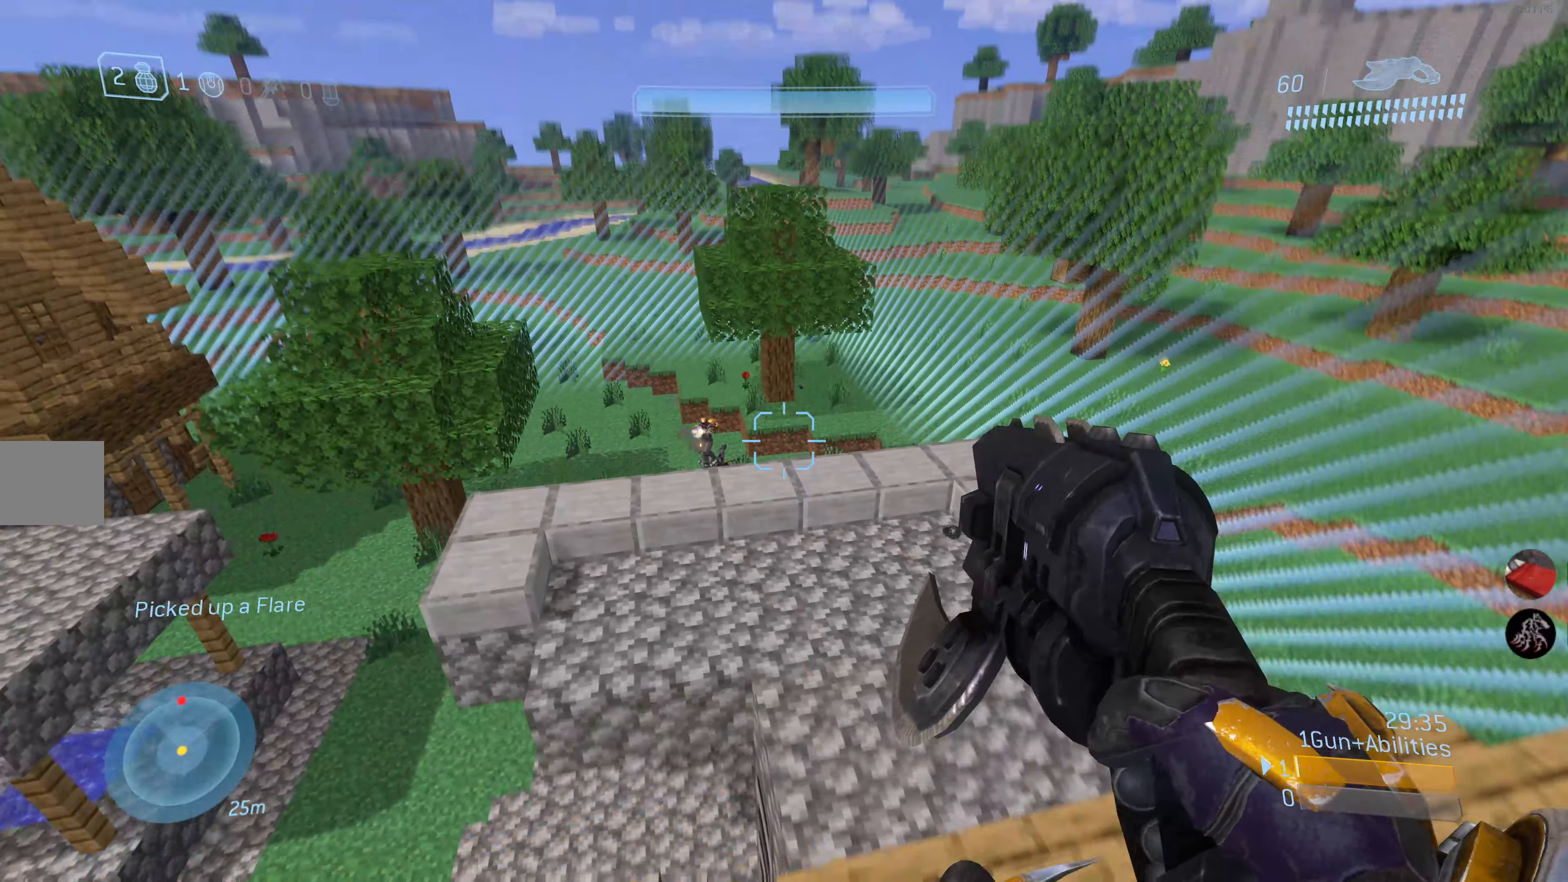
{"buttons": [], "left_stick": "down-left", "right_stick": "center", "events": [[50, "left_stick", "center"], [117, "left_stick", "down"], [167, "left_stick", "down-right"], [217, "right_stick", "center"], [483, "left_stick", "down-left"]]}
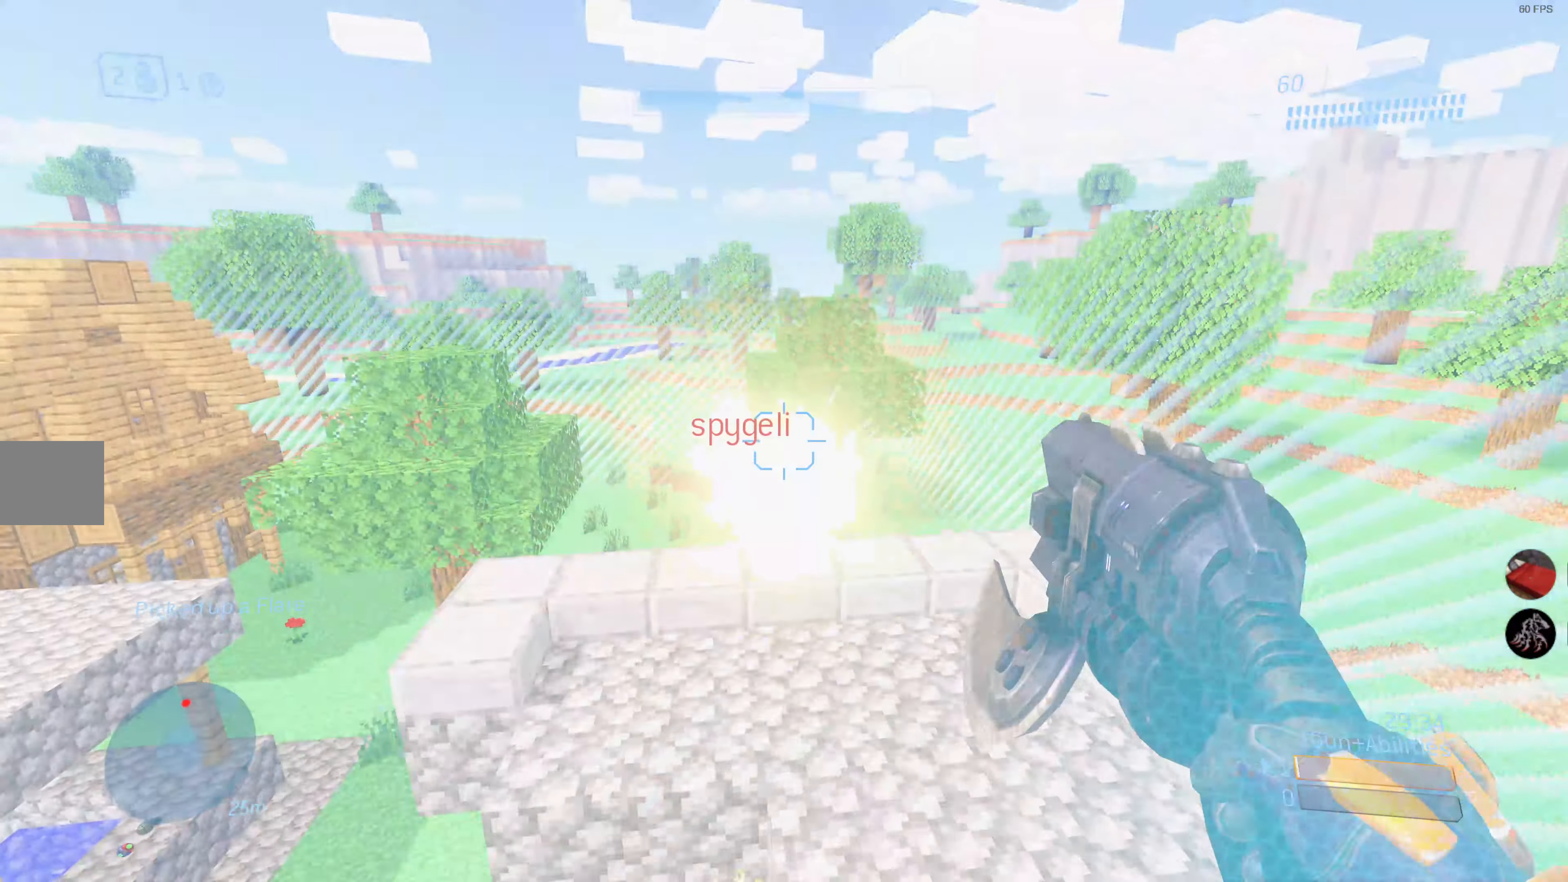
{"buttons": ["R2"], "left_stick": "up-left", "right_stick": "center", "events": [[183, "left_stick", "left"], [250, "right_stick", "up"], [317, "left_stick", "up-left"], [367, "right_stick", "up-left"], [467, "R2", "down"], [467, "right_stick", "center"]]}
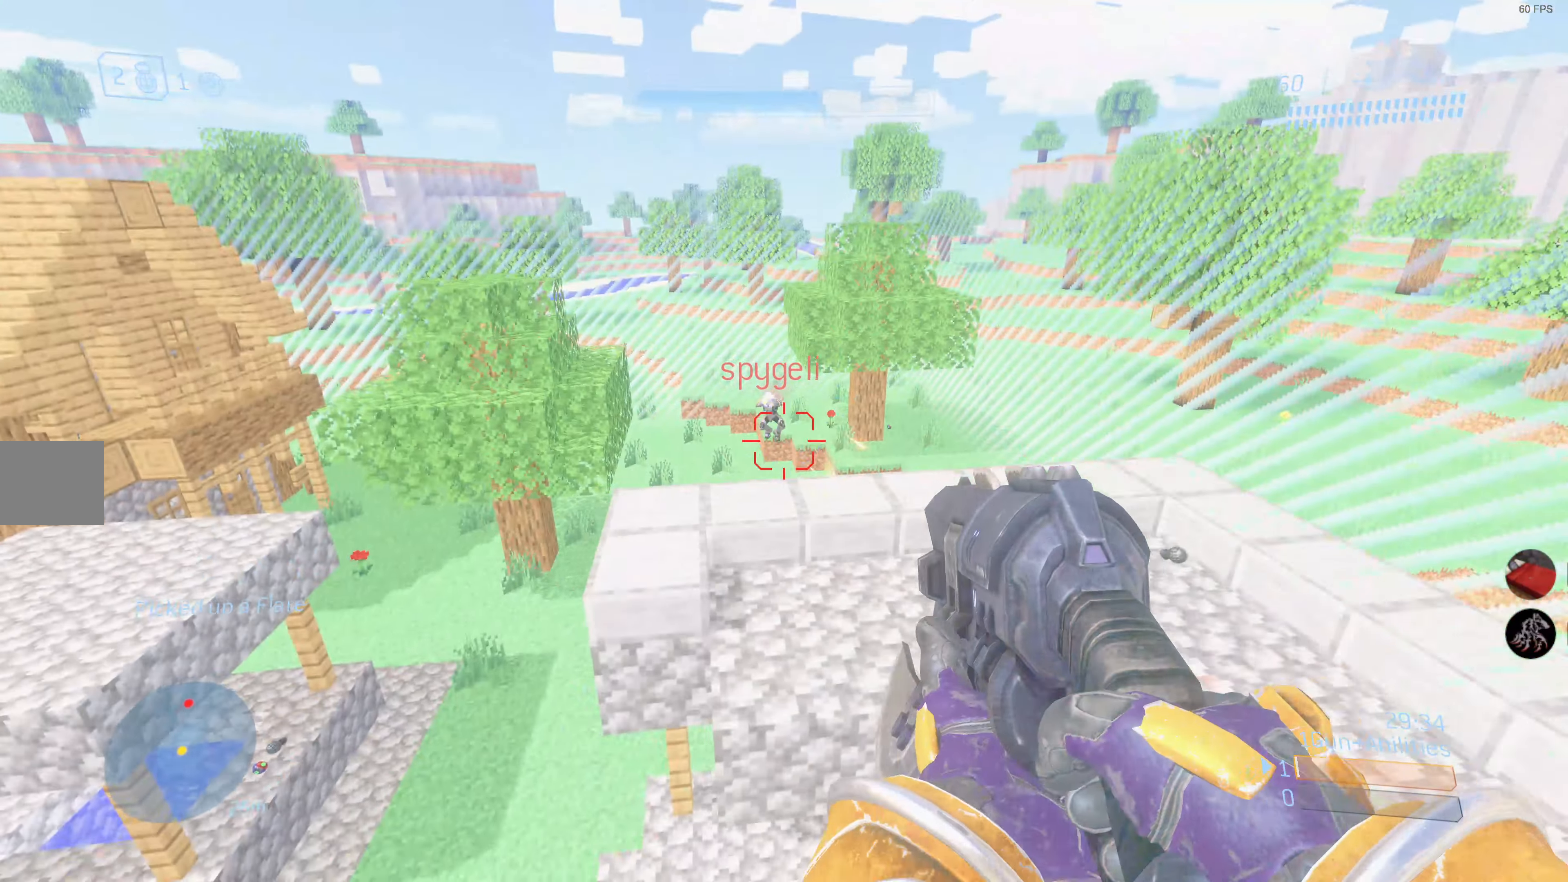
{"buttons": ["R2"], "left_stick": "up-left", "right_stick": "center", "events": []}
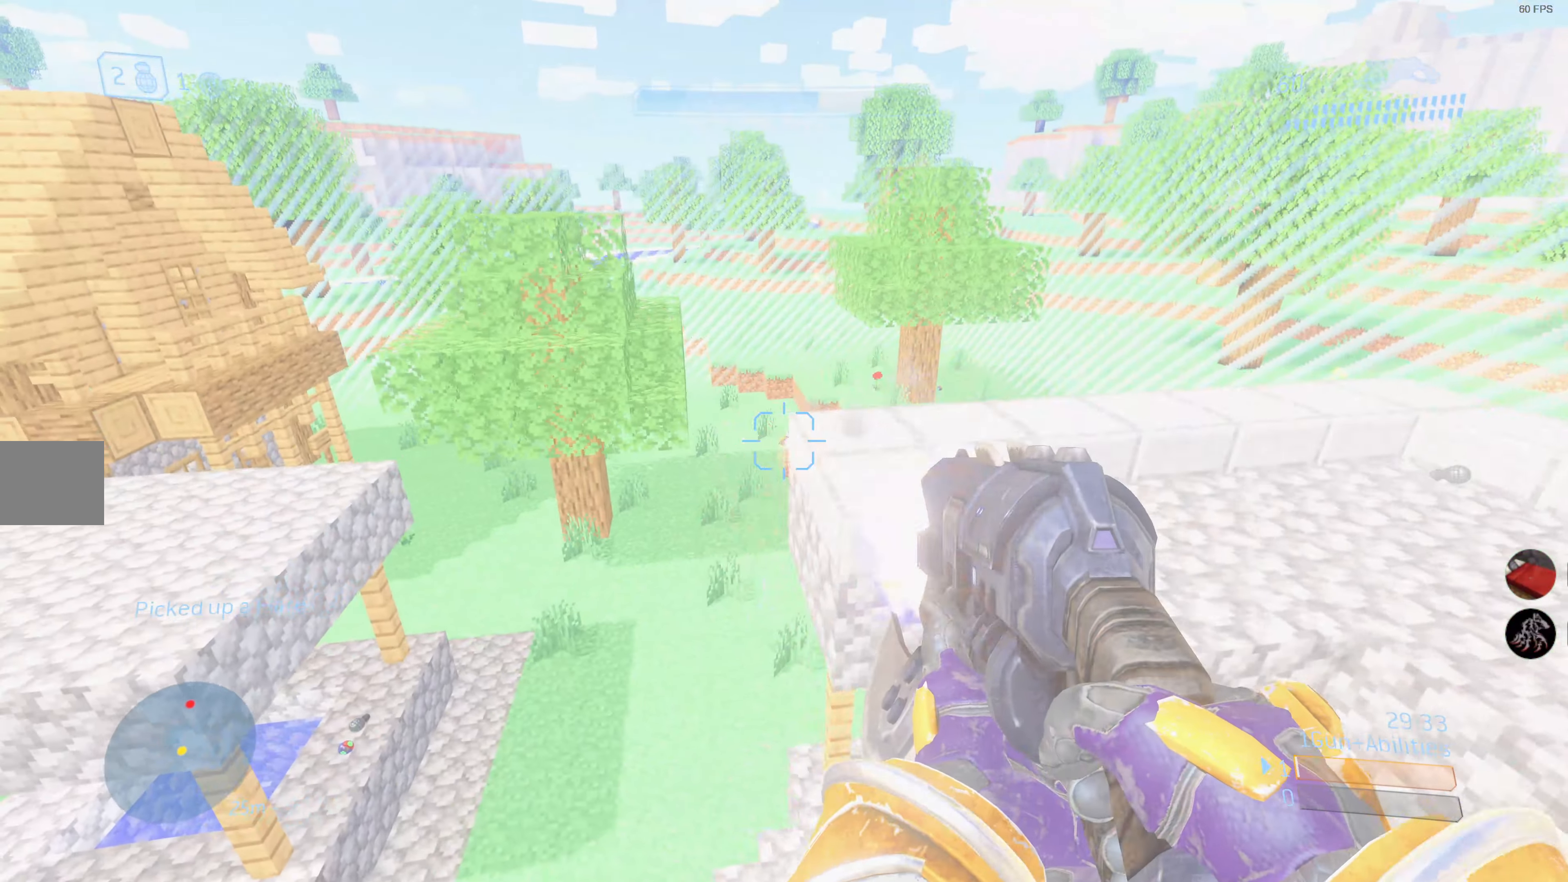
{"buttons": ["R2"], "left_stick": "up-left", "right_stick": "down", "events": [[383, "right_stick", "down"]]}
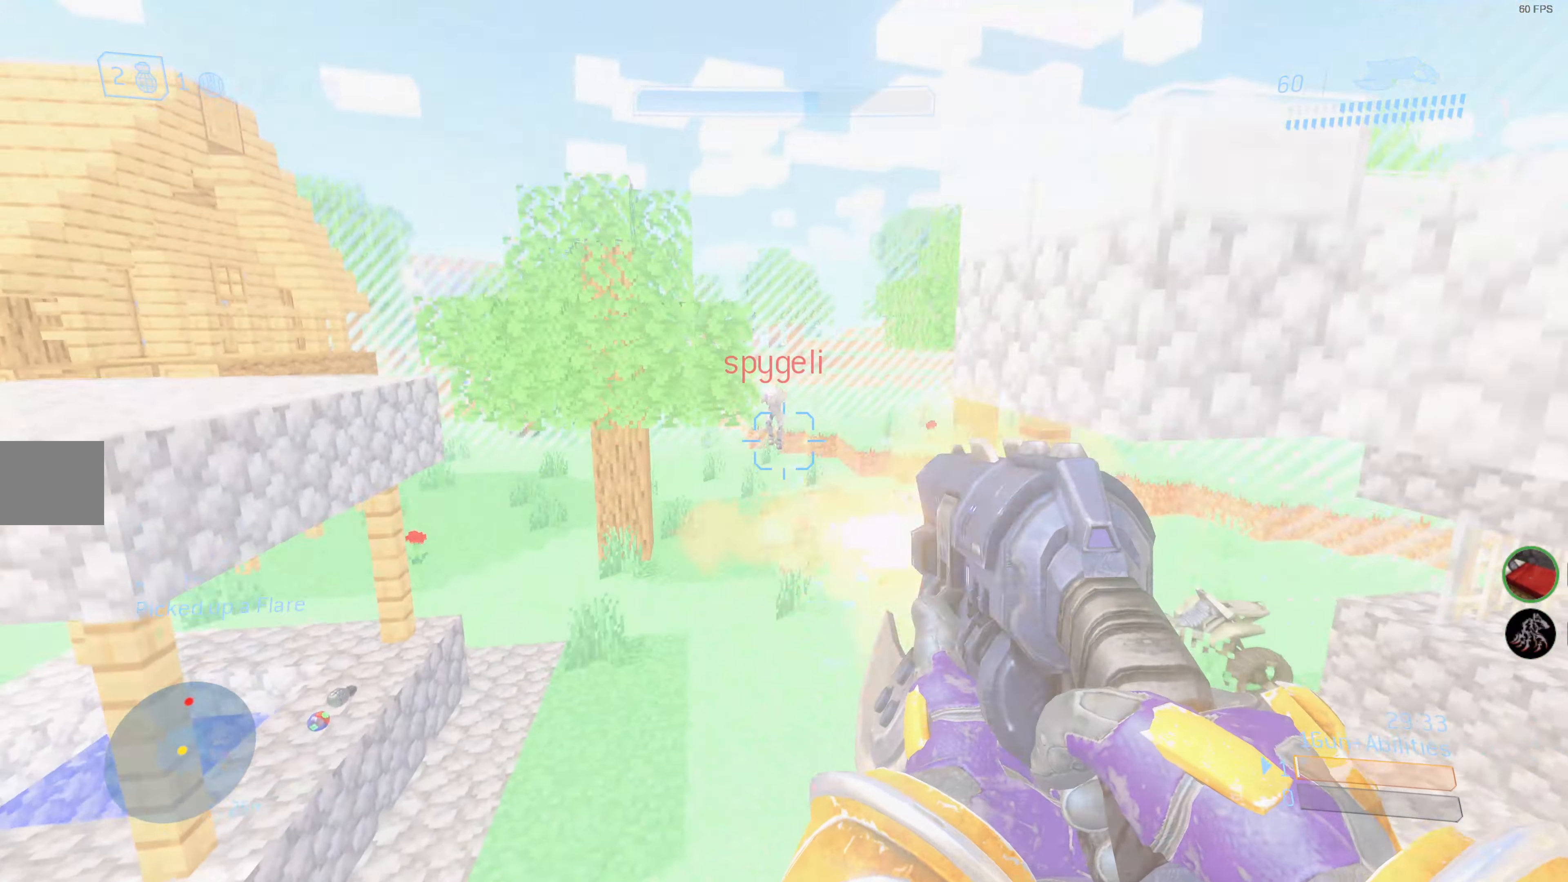
{"buttons": ["R2"], "left_stick": "up-left", "right_stick": "center", "events": [[283, "right_stick", "down-left"], [400, "right_stick", "center"]]}
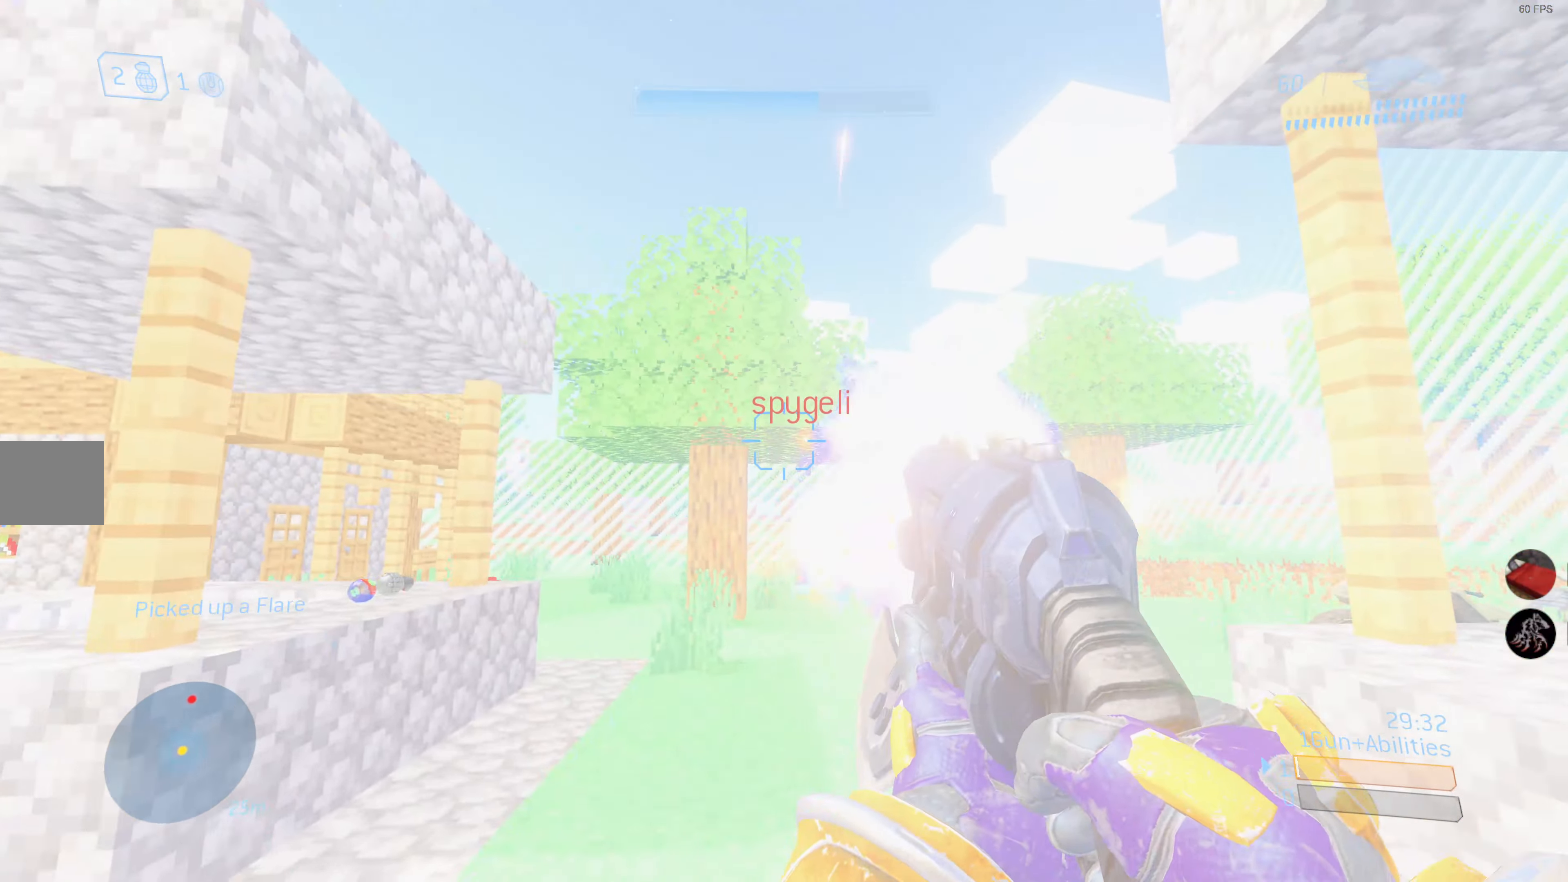
{"buttons": [], "left_stick": "up-left", "right_stick": "center", "events": [[83, "right_stick", "up"], [334, "right_stick", "center"], [467, "R2", "up"]]}
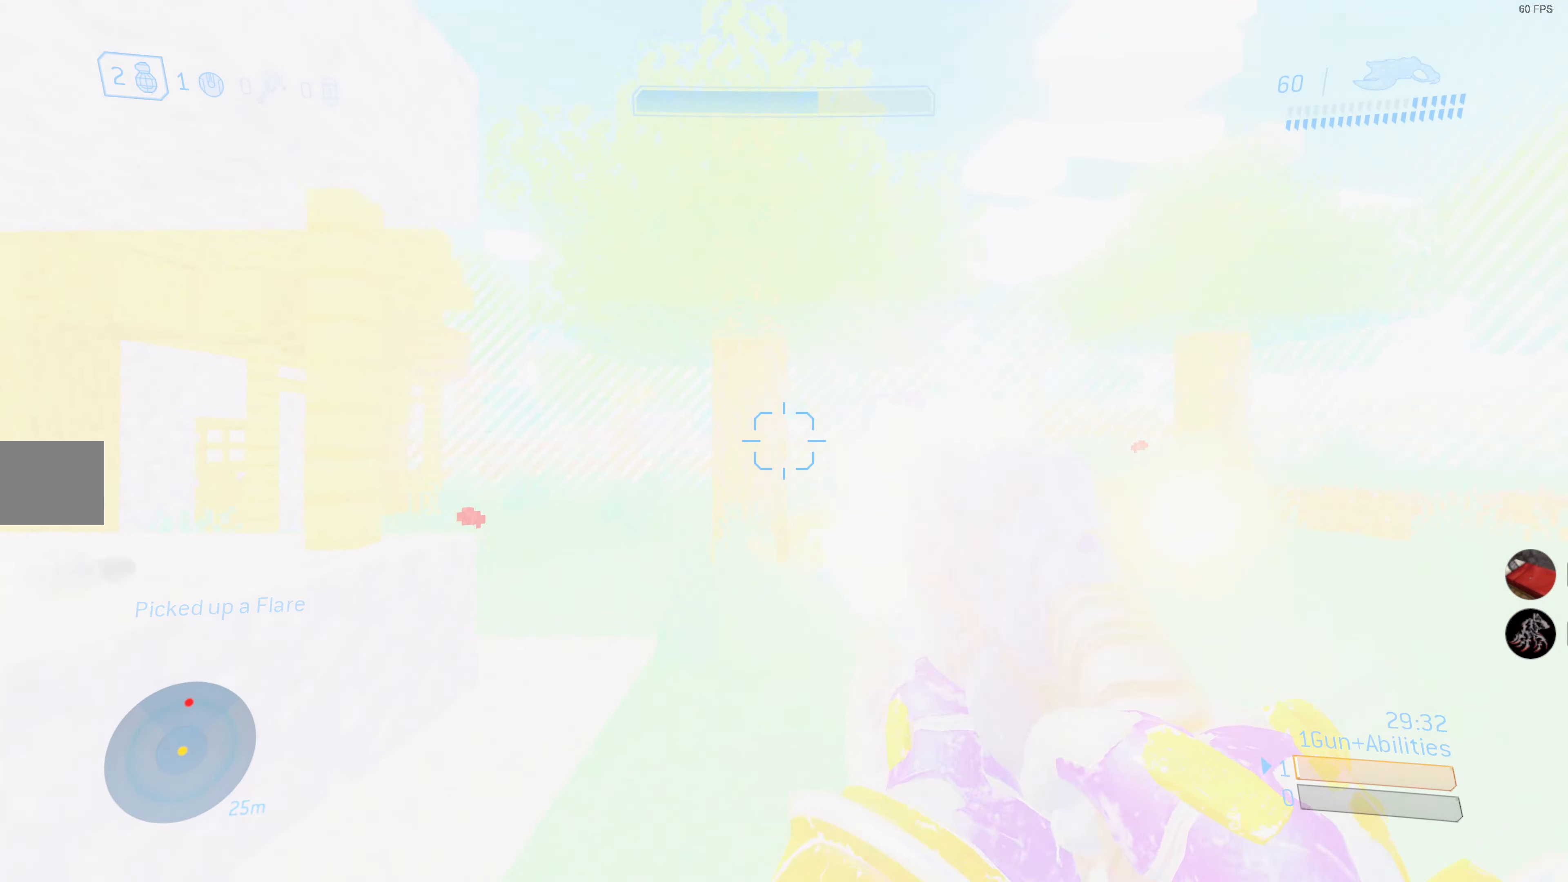
{"buttons": ["R2"], "left_stick": "up-left", "right_stick": "center", "events": [[134, "right_stick", "left"], [234, "right_stick", "center"], [300, "R2", "down"]]}